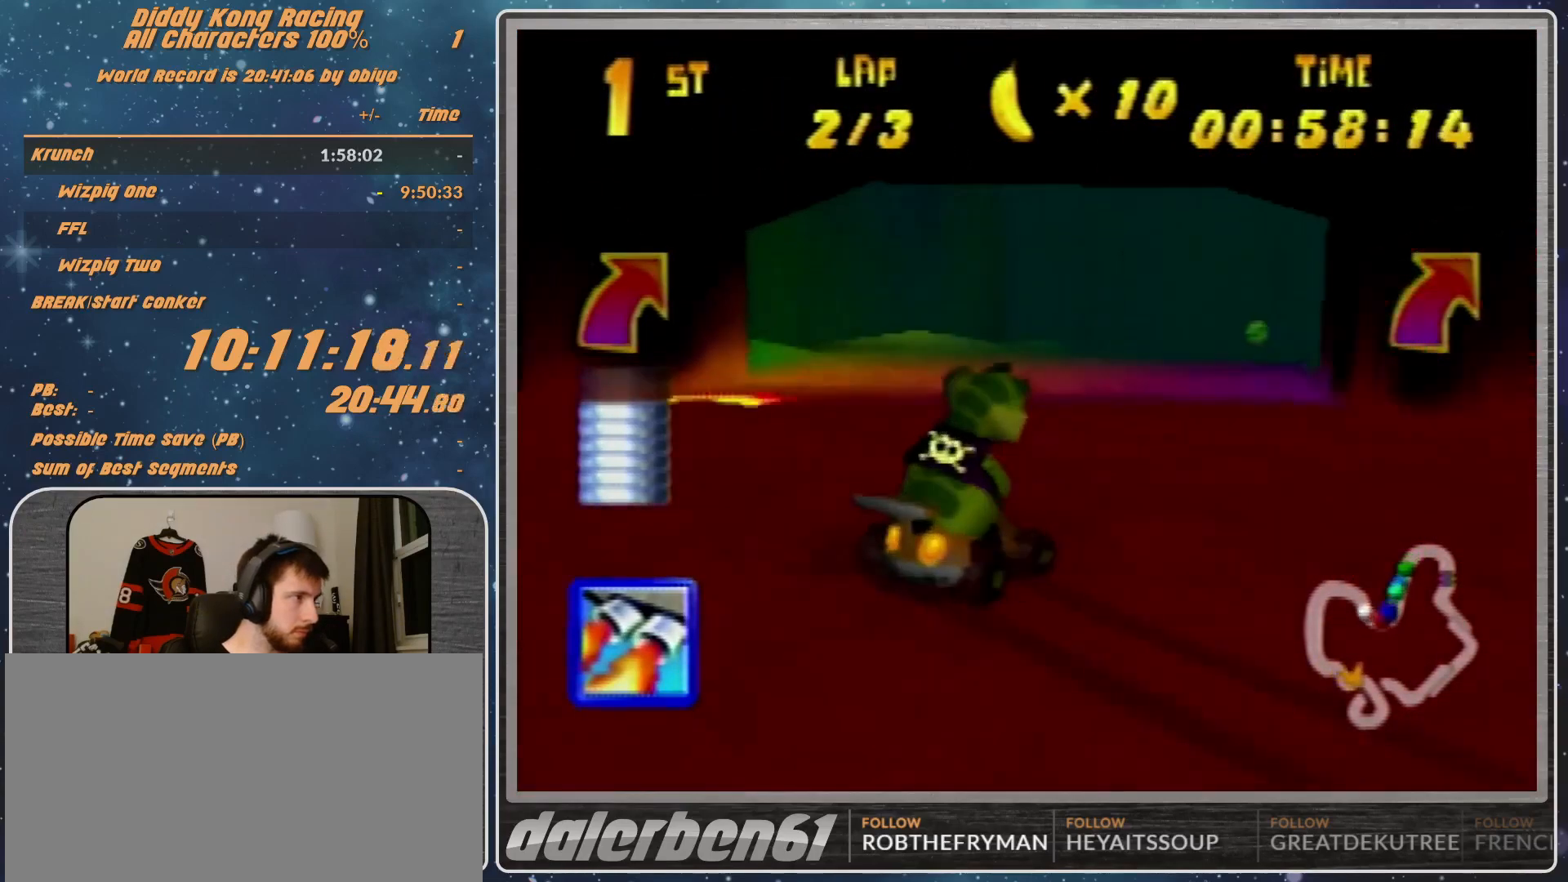
Gameplay with a controller (Nintendo layout); each line is a JSON object with the inputs held at the frame after it. "events" lists button and stick changes between this image and that frame as [ms after this image, input, new state], when the widget could be followed in between. Not read: L1 L3 R3.
{"buttons": ["B", "R1"], "left_stick": "right", "events": [[100, "B", "down"], [100, "left_stick", "right"]]}
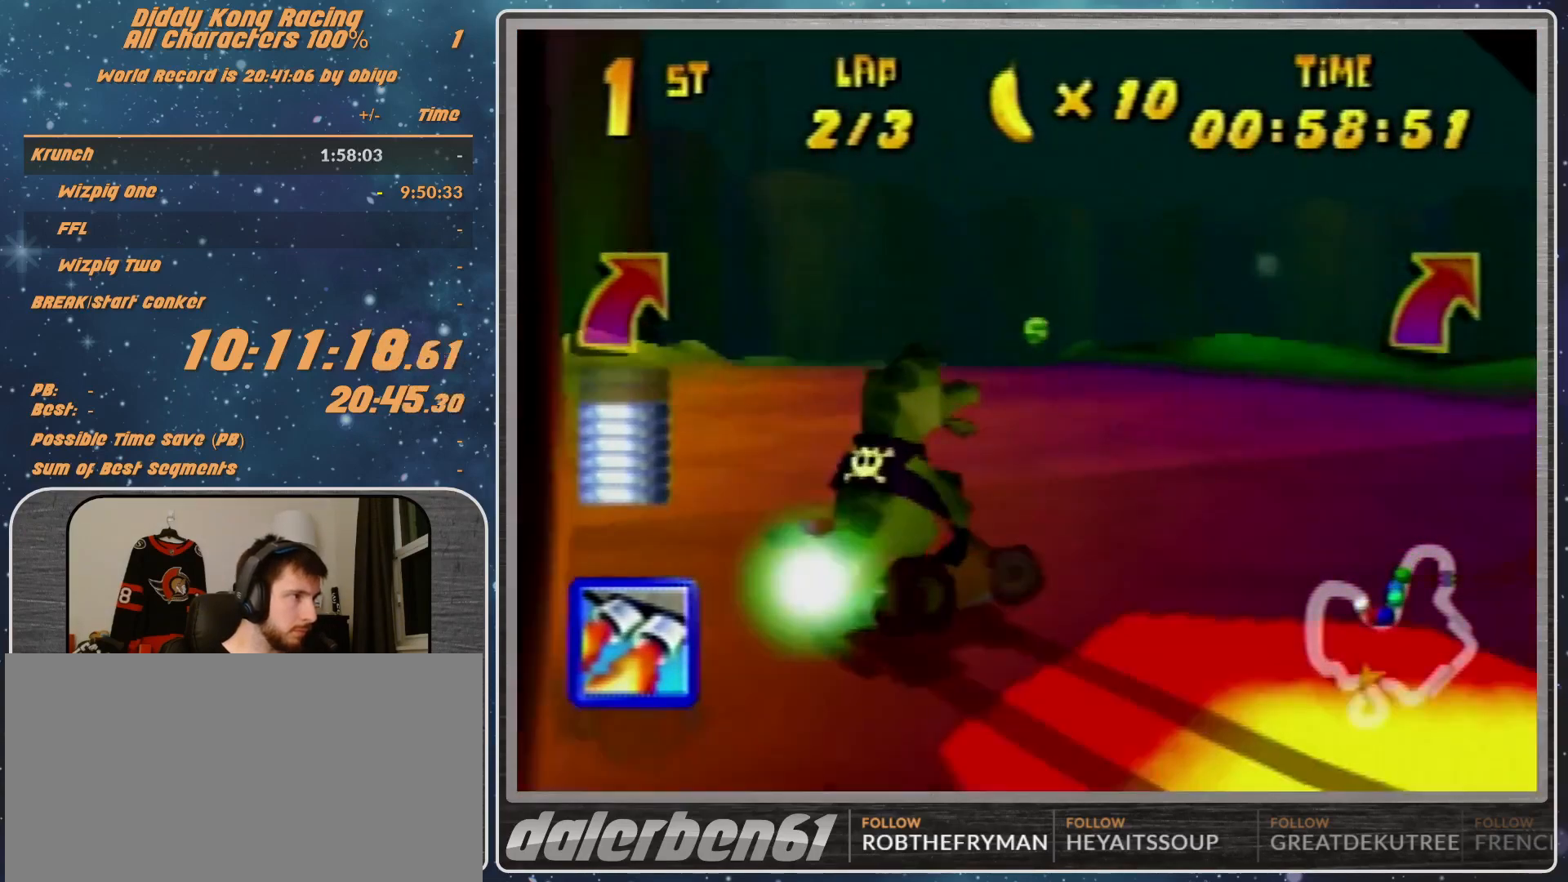
{"buttons": ["R1"], "left_stick": "right", "events": [[33, "B", "up"], [33, "R1", "up"], [200, "R1", "down"]]}
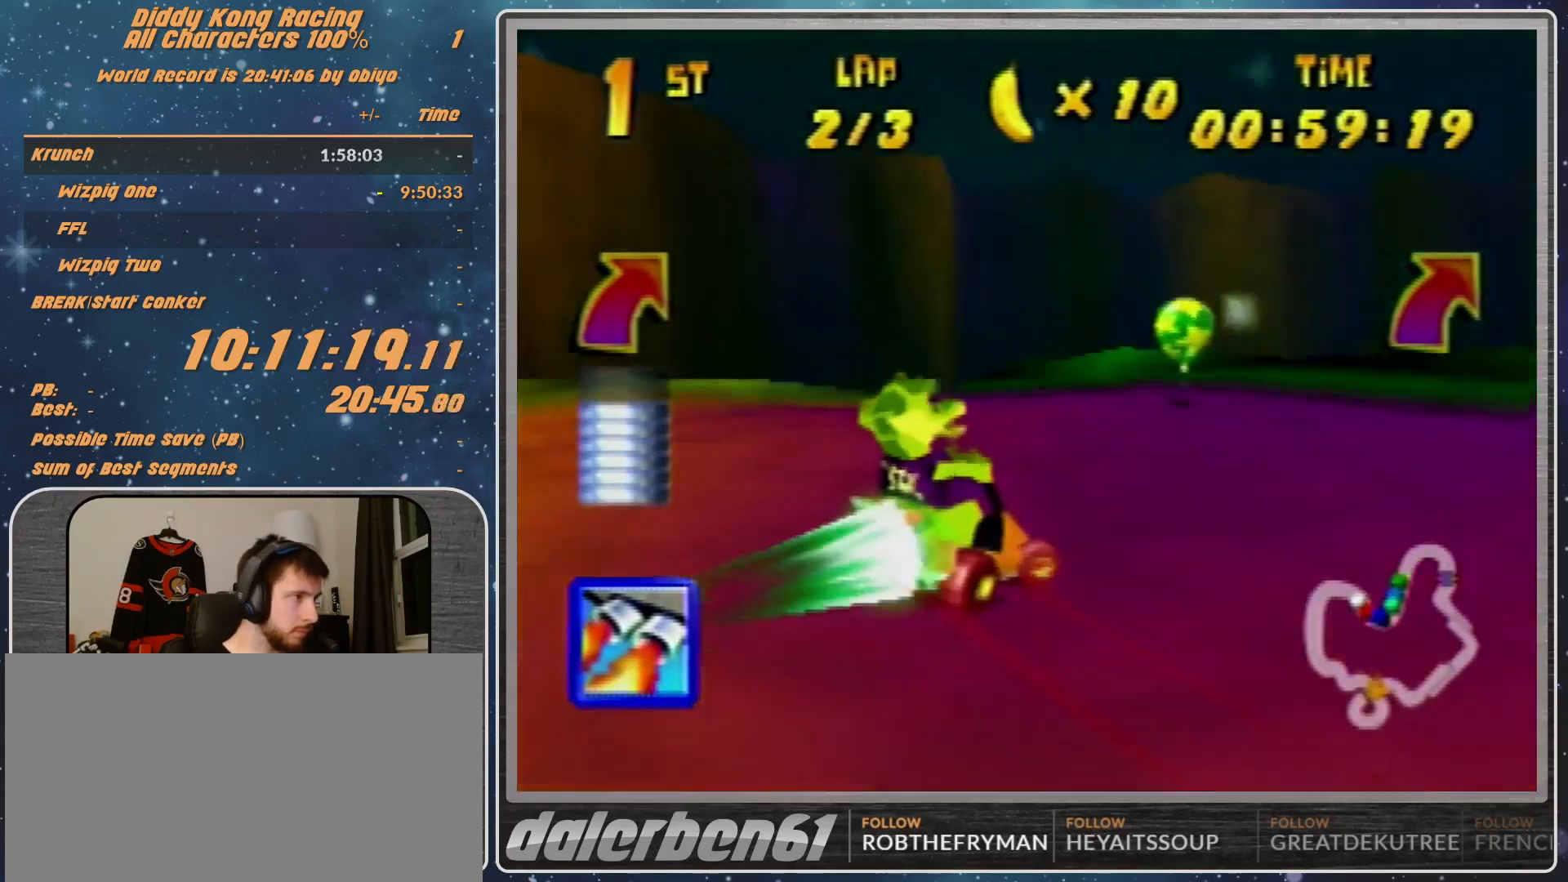
{"buttons": ["B", "R1"], "left_stick": "right", "events": [[300, "B", "down"]]}
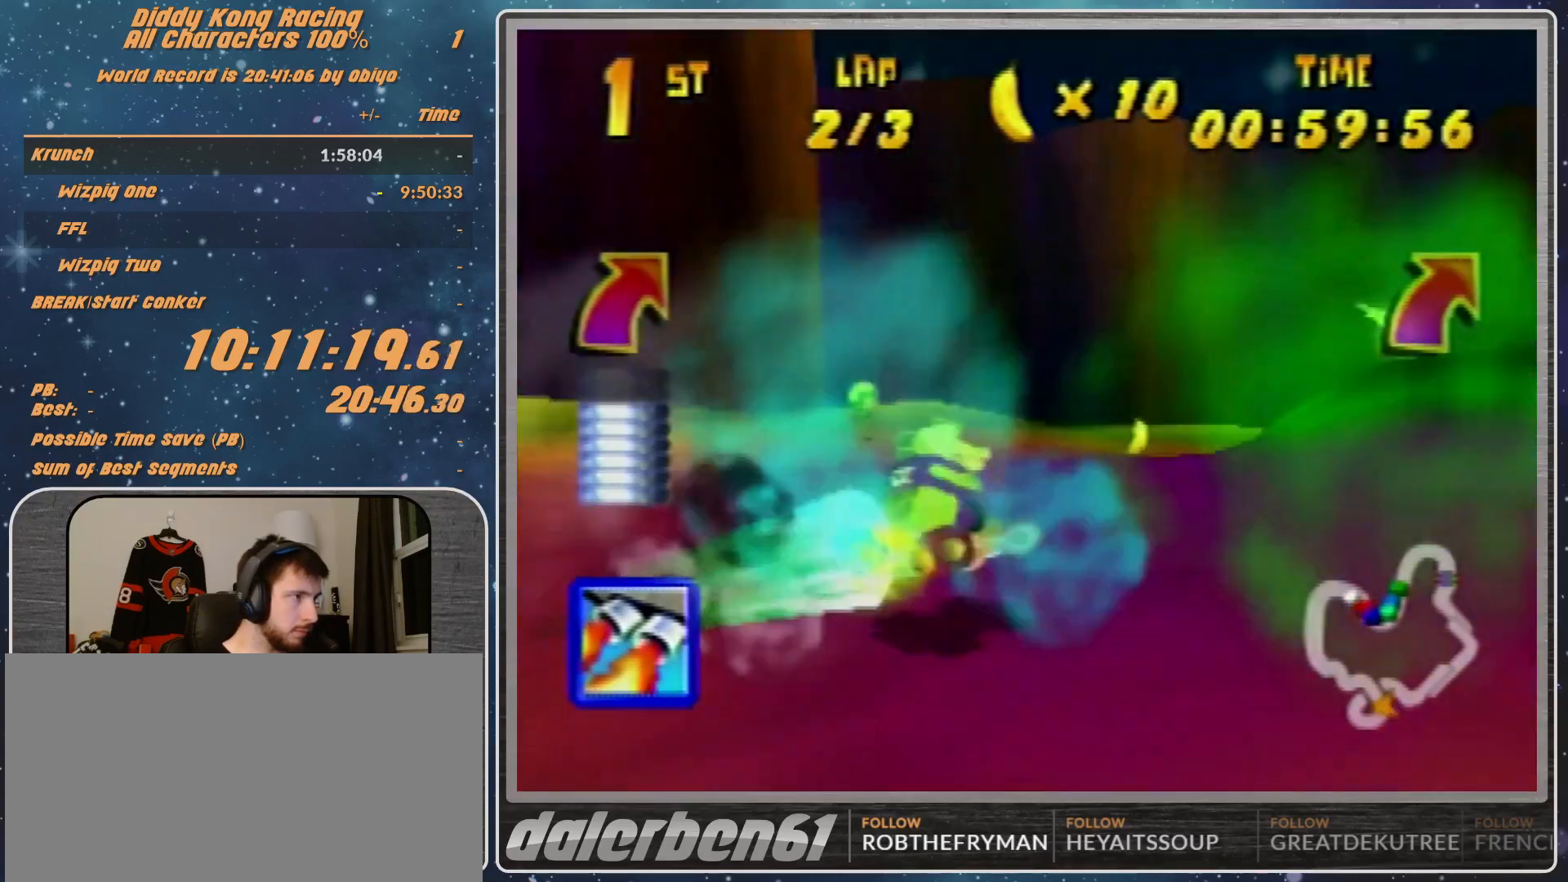
{"buttons": ["A", "B", "R1"], "left_stick": "right", "events": [[267, "A", "down"]]}
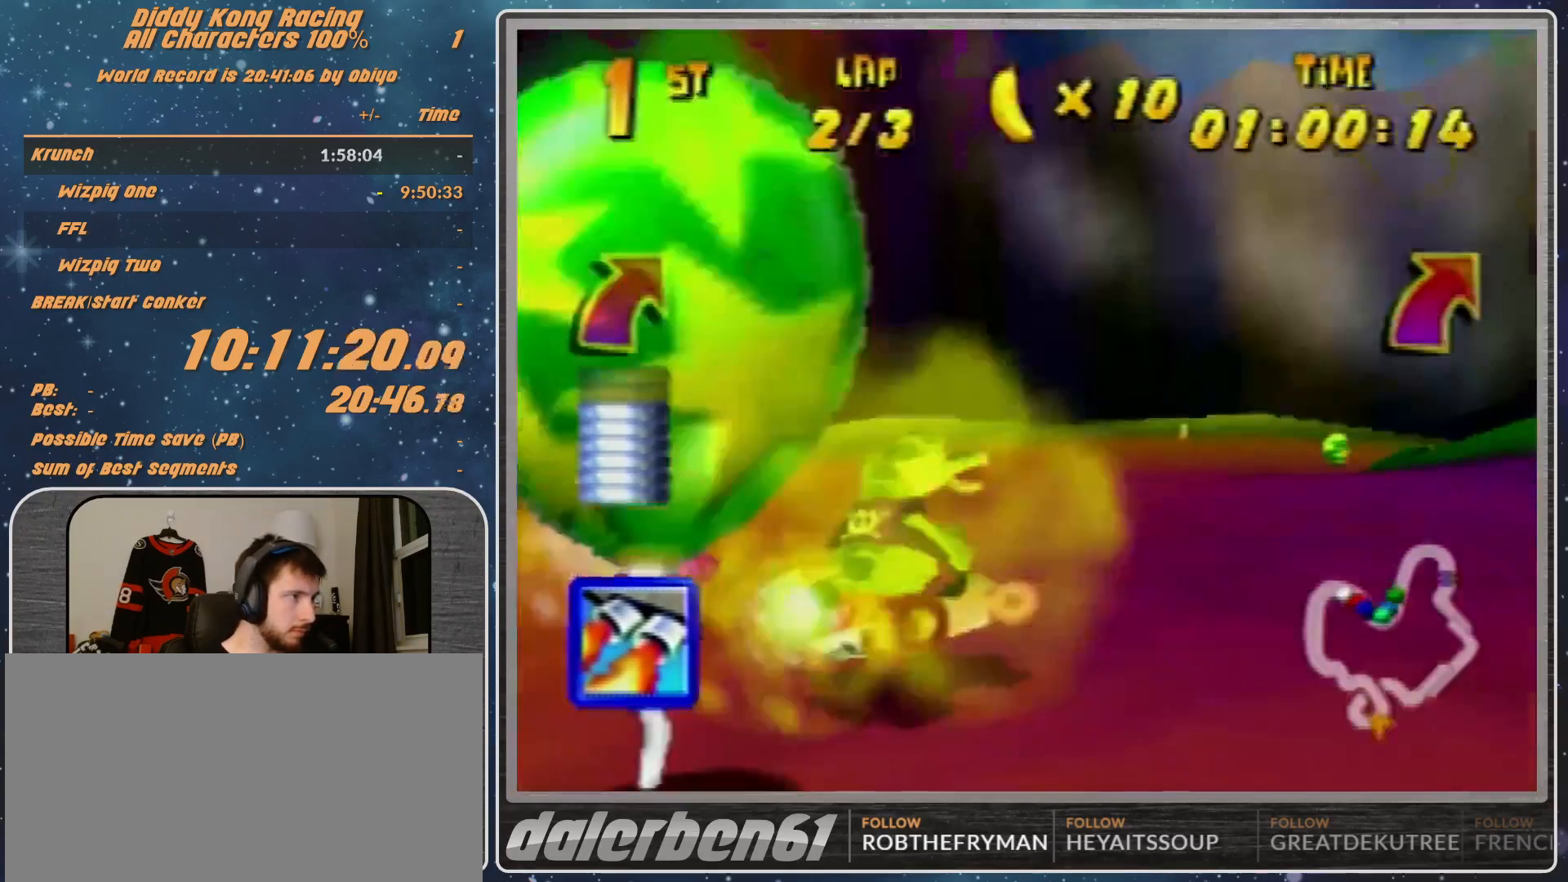
{"buttons": ["A", "B", "R1"], "left_stick": "right", "events": [[33, "B", "up"], [167, "B", "down"]]}
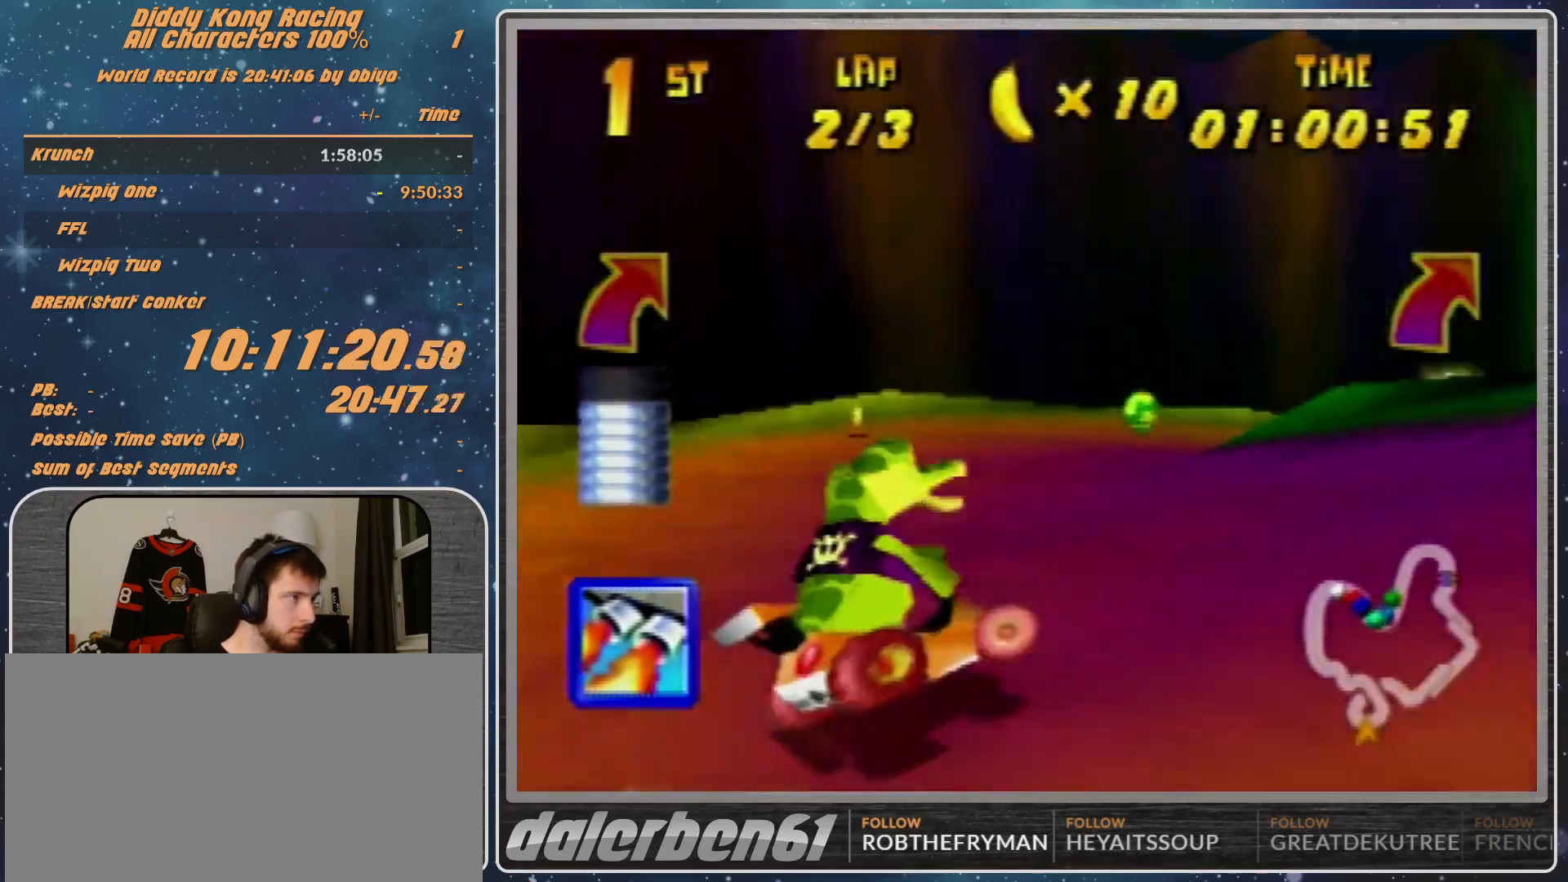
{"buttons": ["A", "R1"], "left_stick": "up-right", "events": [[200, "B", "up"], [333, "left_stick", "up-right"]]}
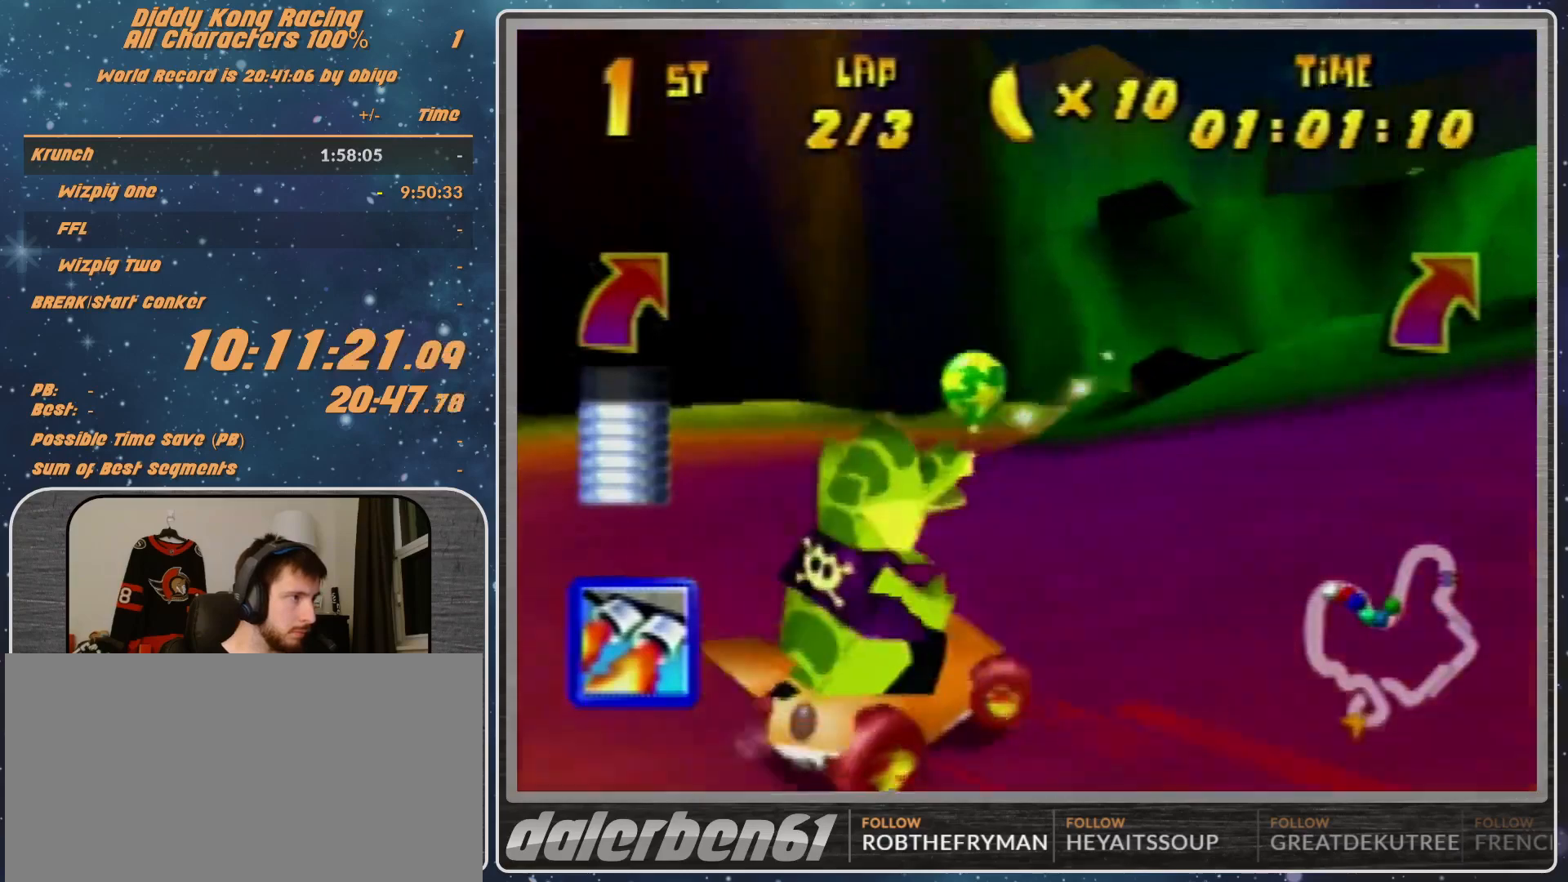
{"buttons": ["A", "R1"], "left_stick": "right", "events": [[333, "left_stick", "right"]]}
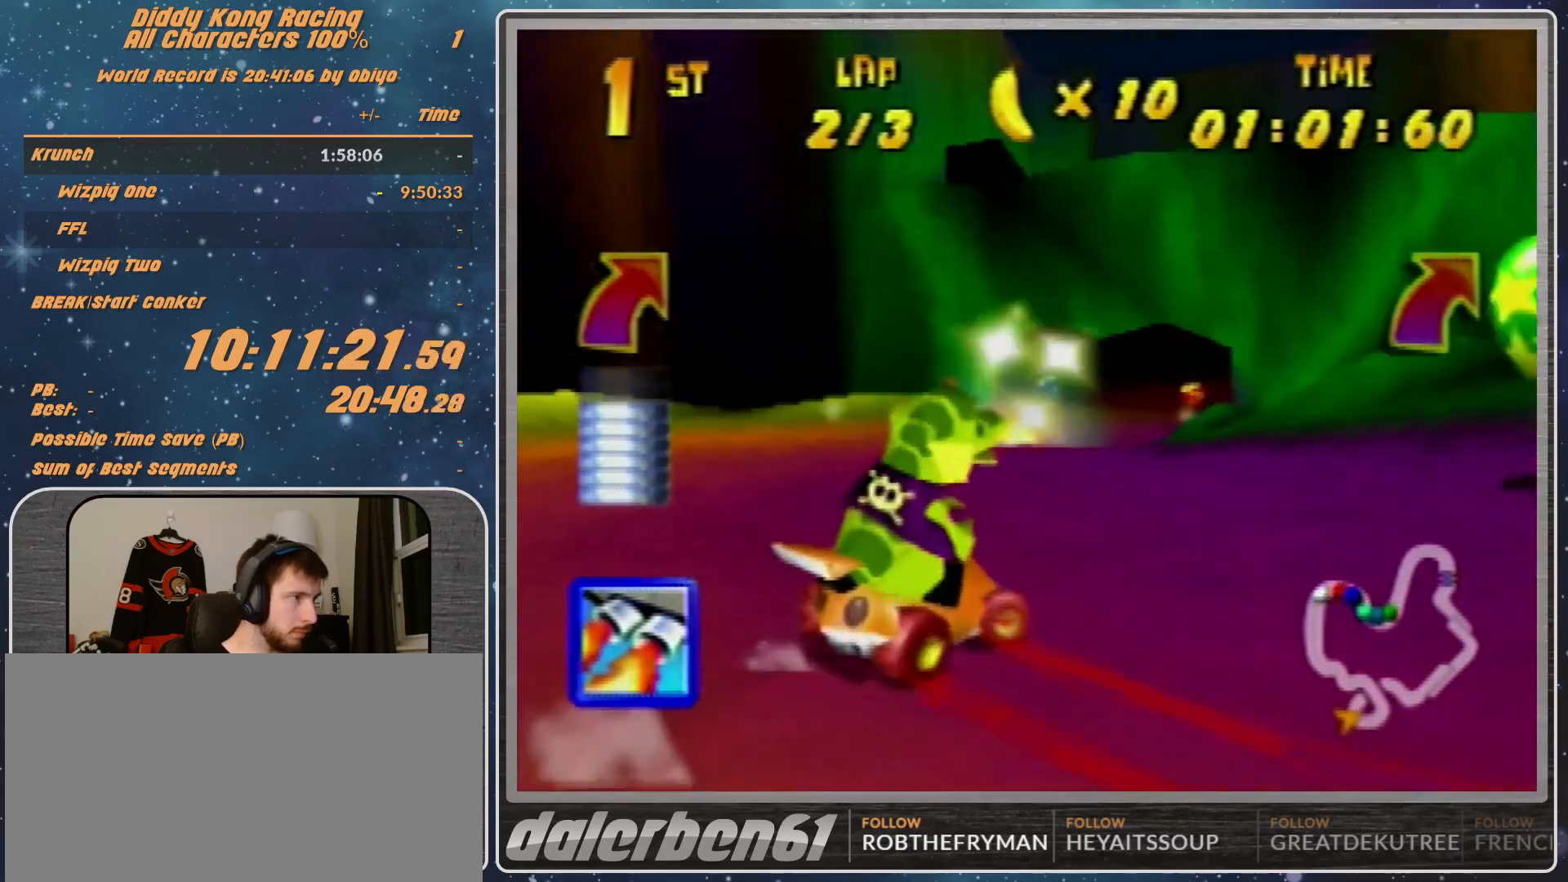
{"buttons": ["R1"], "left_stick": "up-right", "events": [[100, "B", "down"], [100, "left_stick", "up-right"], [267, "A", "up"], [267, "B", "up"], [333, "A", "down"], [467, "A", "up"]]}
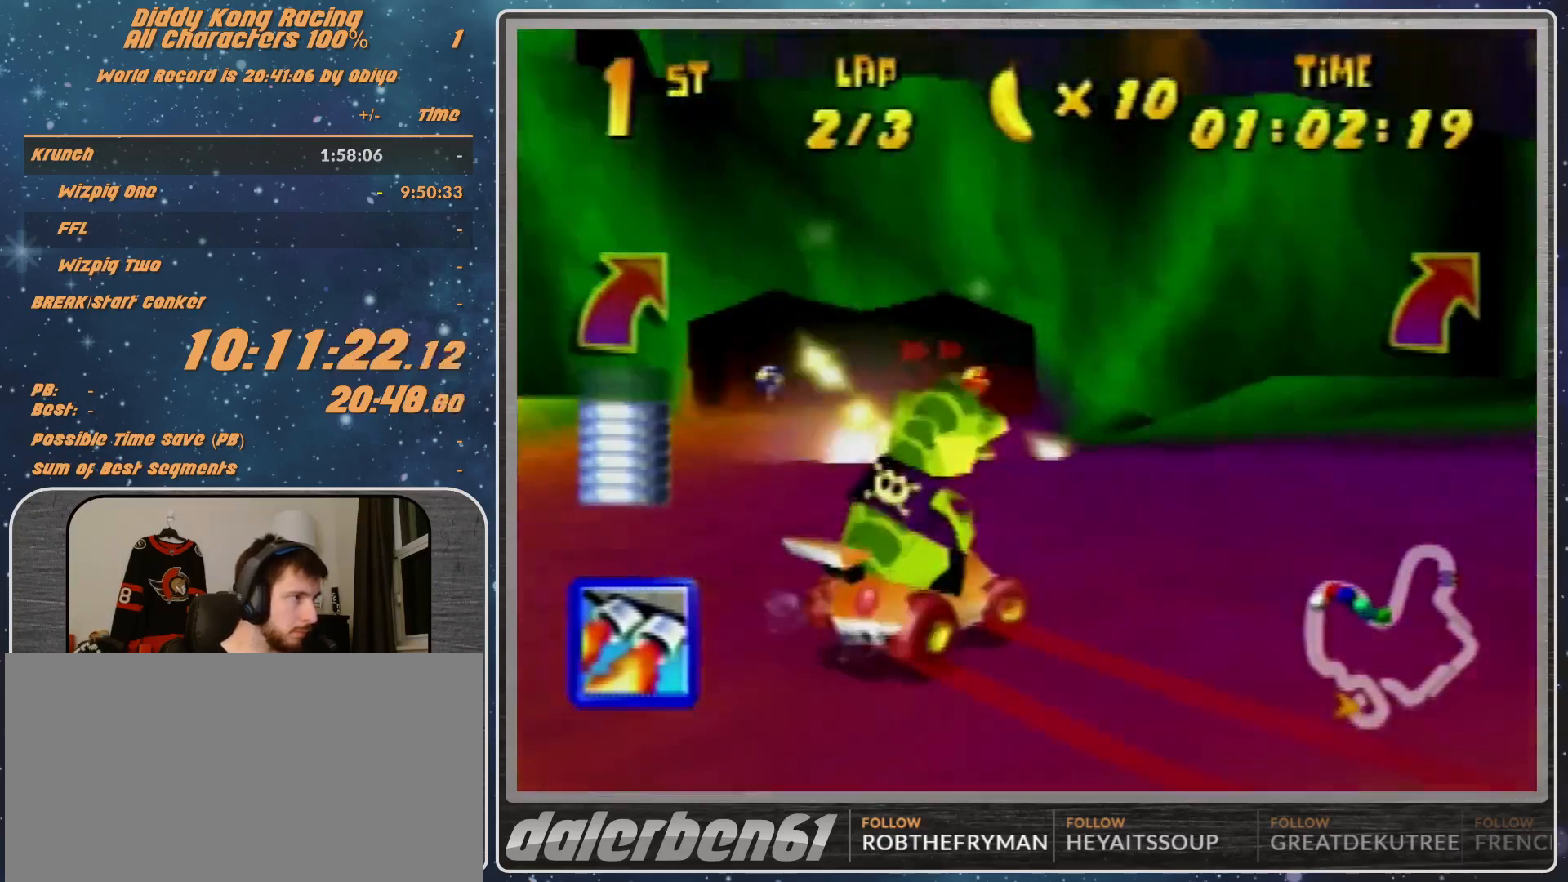
{"buttons": [], "left_stick": "up-right", "events": [[33, "Z", "down"], [33, "left_stick", "up"], [167, "Z", "up"], [167, "left_stick", "right"], [233, "left_stick", "up-right"], [500, "R1", "up"]]}
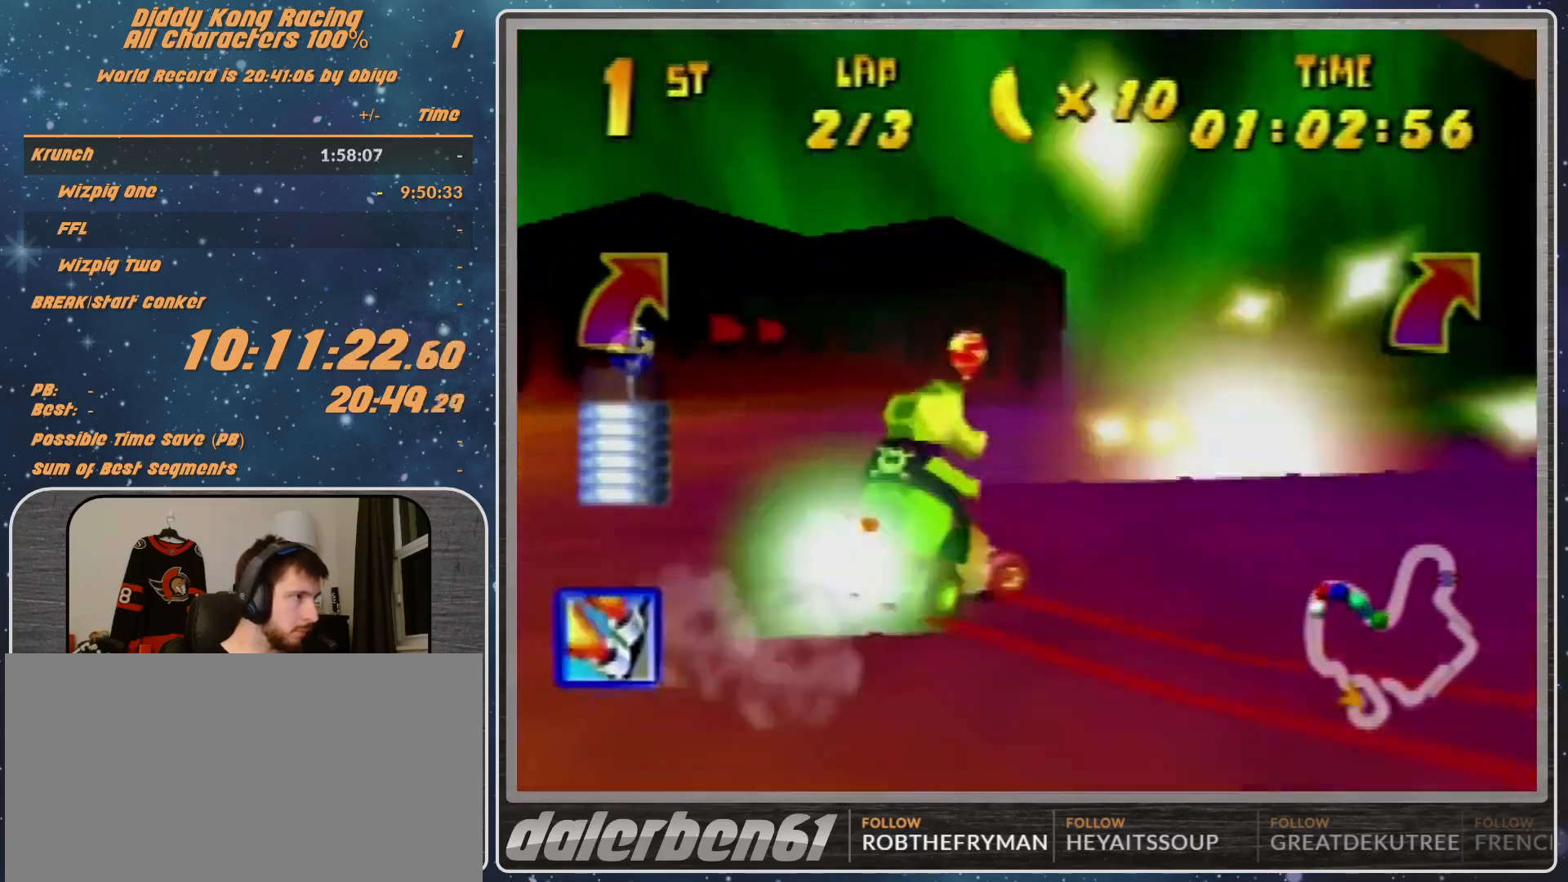
{"buttons": ["R1"], "left_stick": "up", "events": [[133, "R1", "down"], [433, "left_stick", "up"]]}
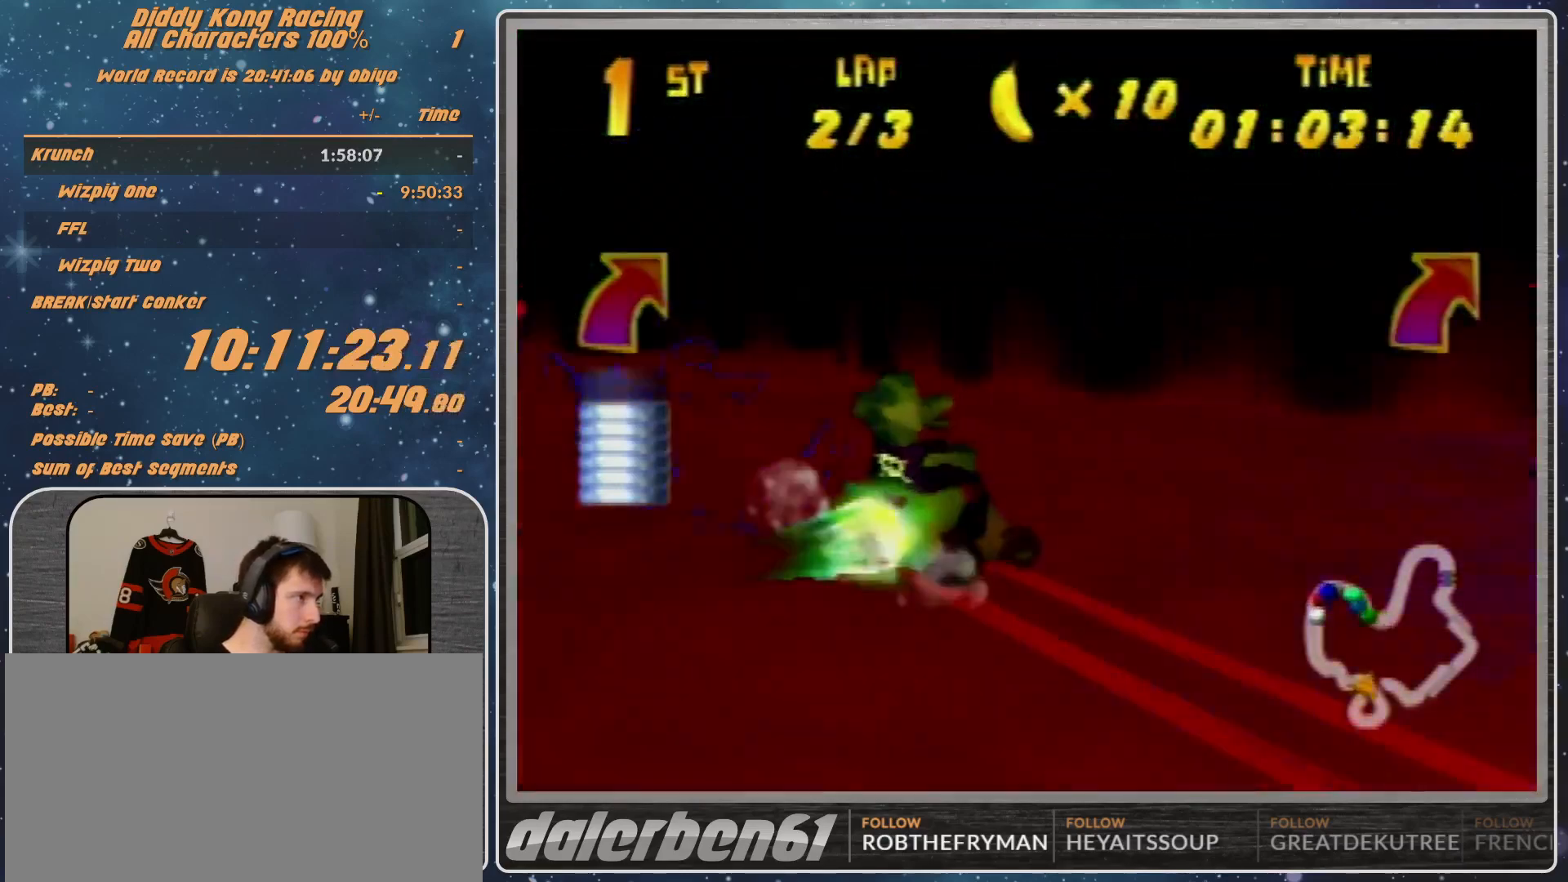
{"buttons": [], "left_stick": "left", "events": [[233, "A", "down"], [233, "R1", "up"], [233, "left_stick", "left"], [367, "A", "up"]]}
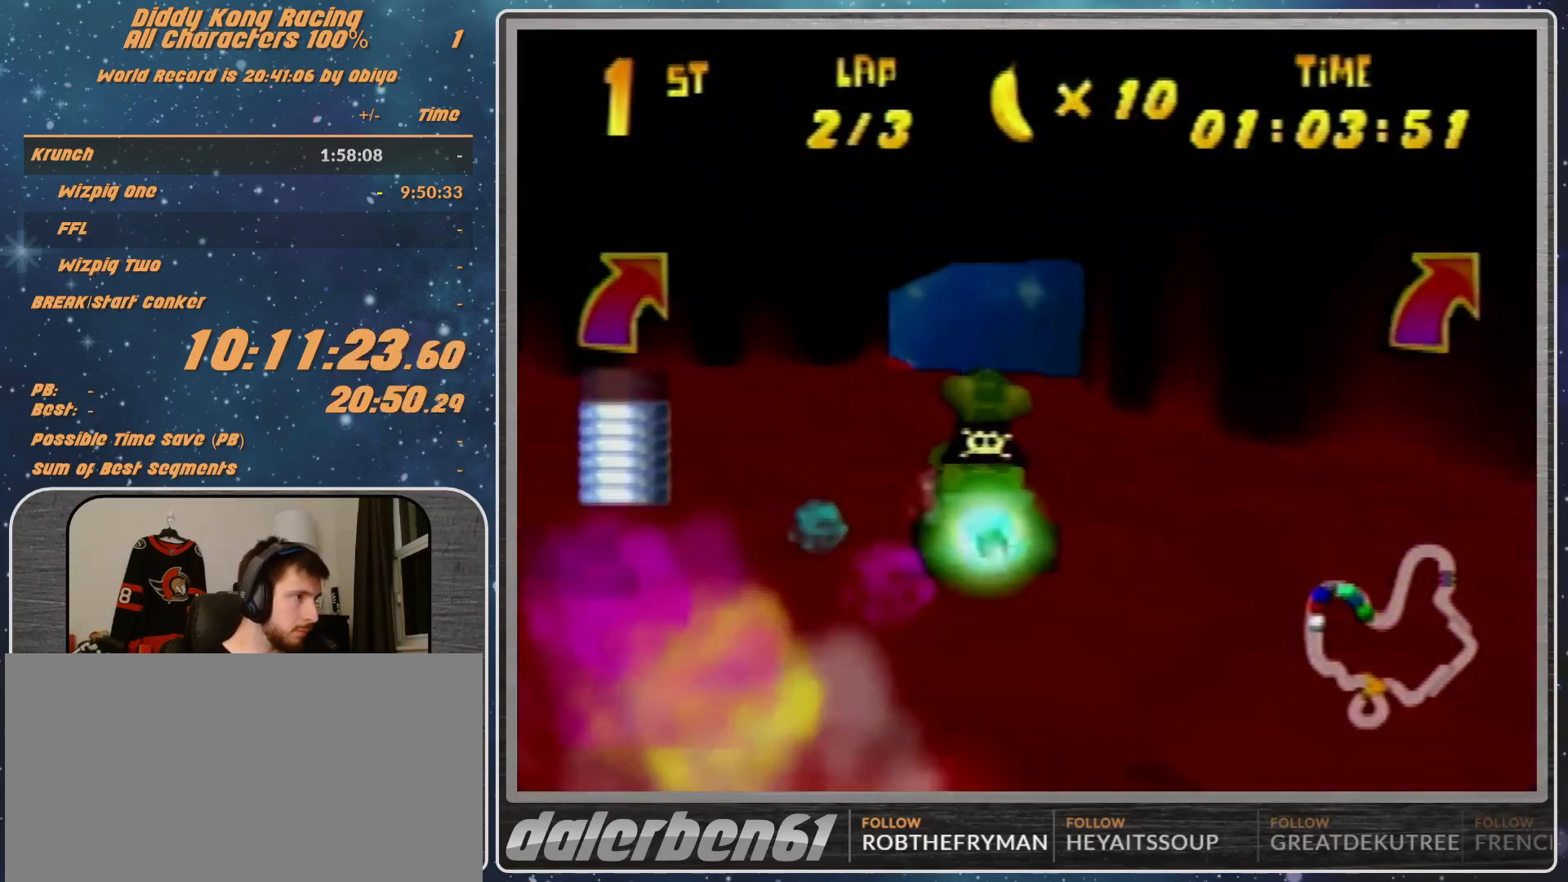
{"buttons": ["A", "B", "R1"], "left_stick": "left", "events": [[67, "A", "down"], [67, "R1", "down"], [400, "B", "down"]]}
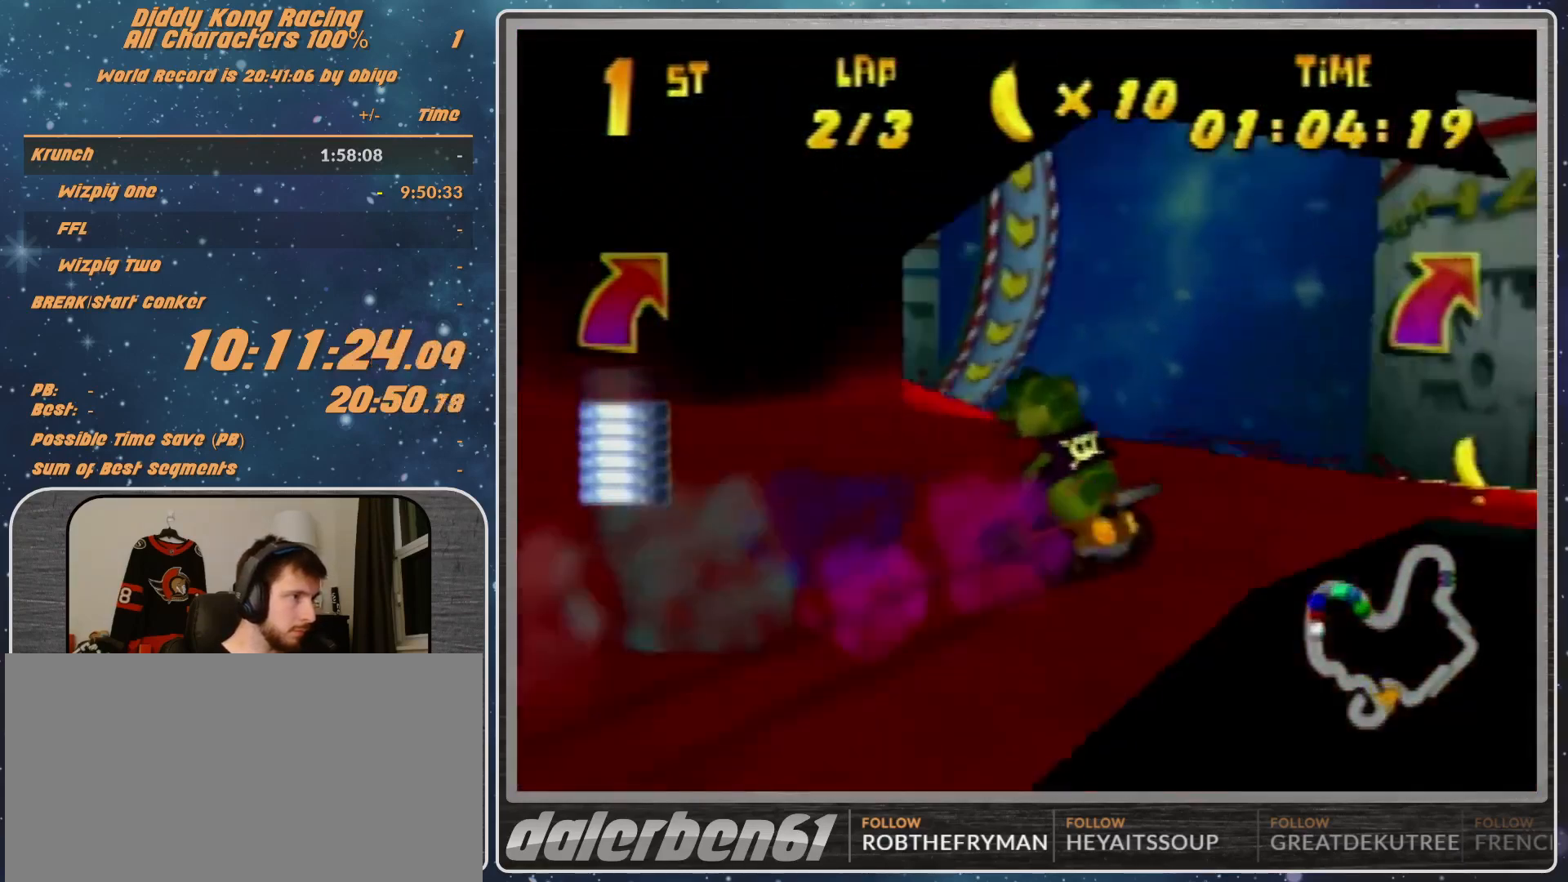
{"buttons": ["R1"], "left_stick": "up-left", "events": [[267, "B", "up"], [500, "A", "up"], [500, "left_stick", "up-left"]]}
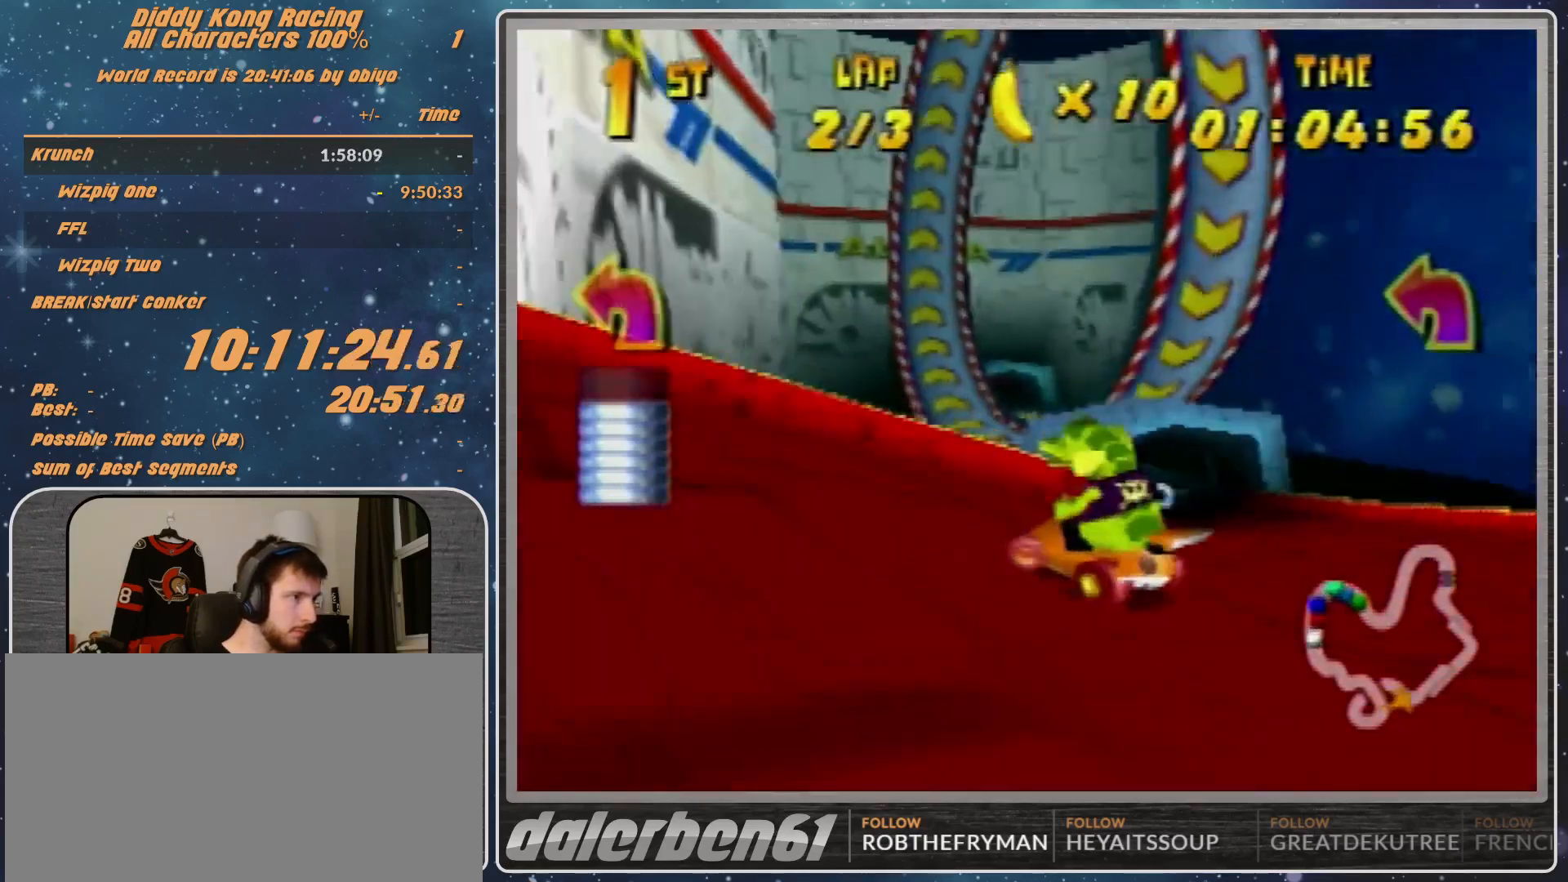
{"buttons": ["A", "R1"], "left_stick": "left", "events": [[67, "A", "down"], [367, "left_stick", "left"]]}
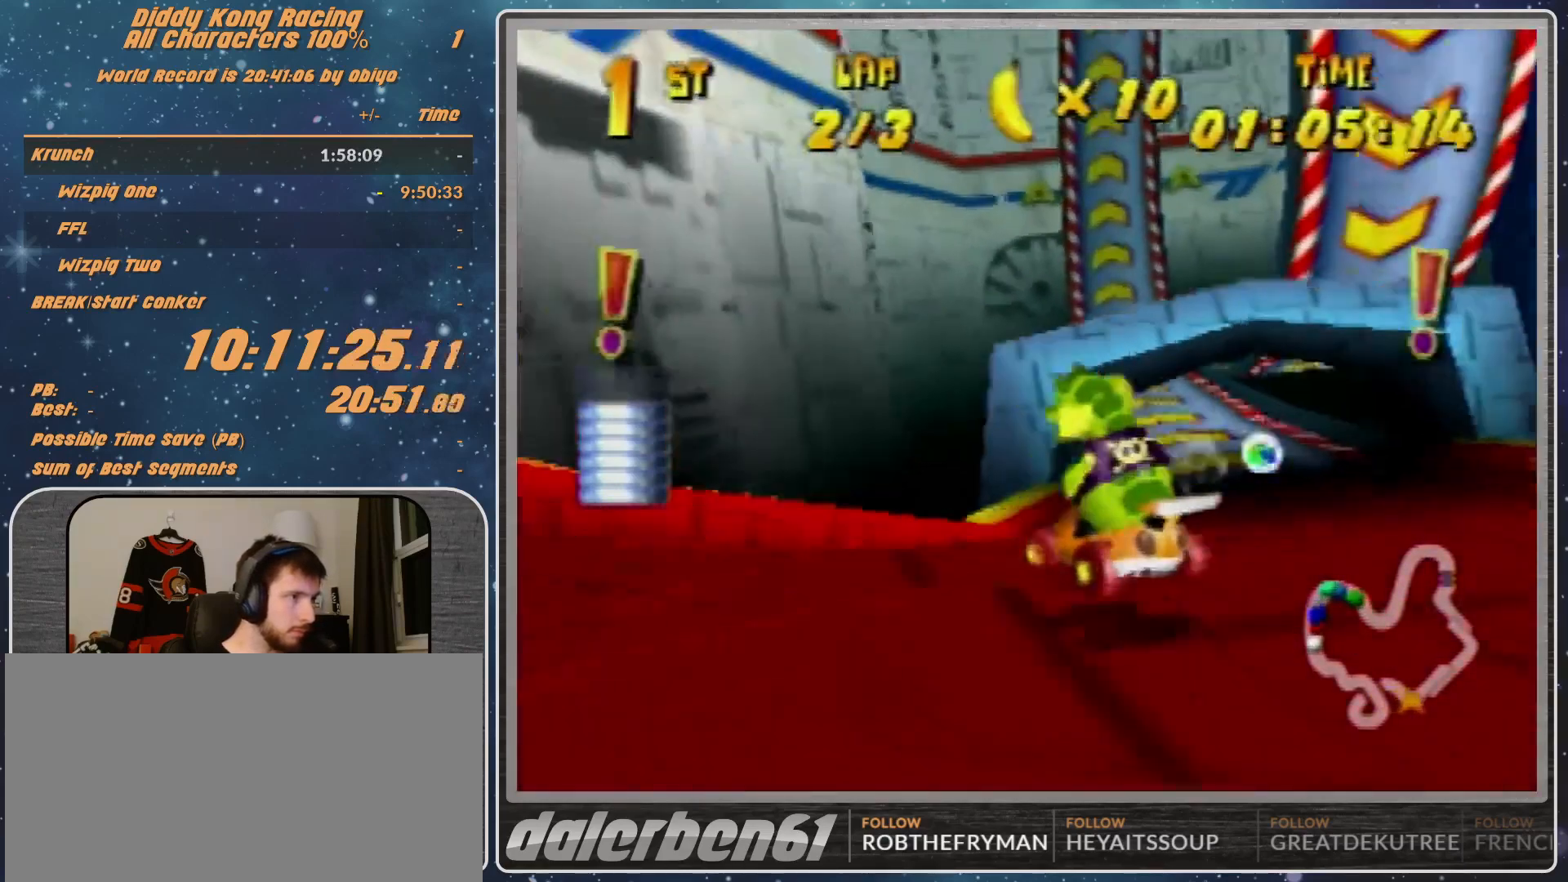
{"buttons": [], "left_stick": "up-right", "events": [[33, "left_stick", "up-right"], [200, "A", "up"], [200, "R1", "up"], [300, "A", "down"], [500, "A", "up"]]}
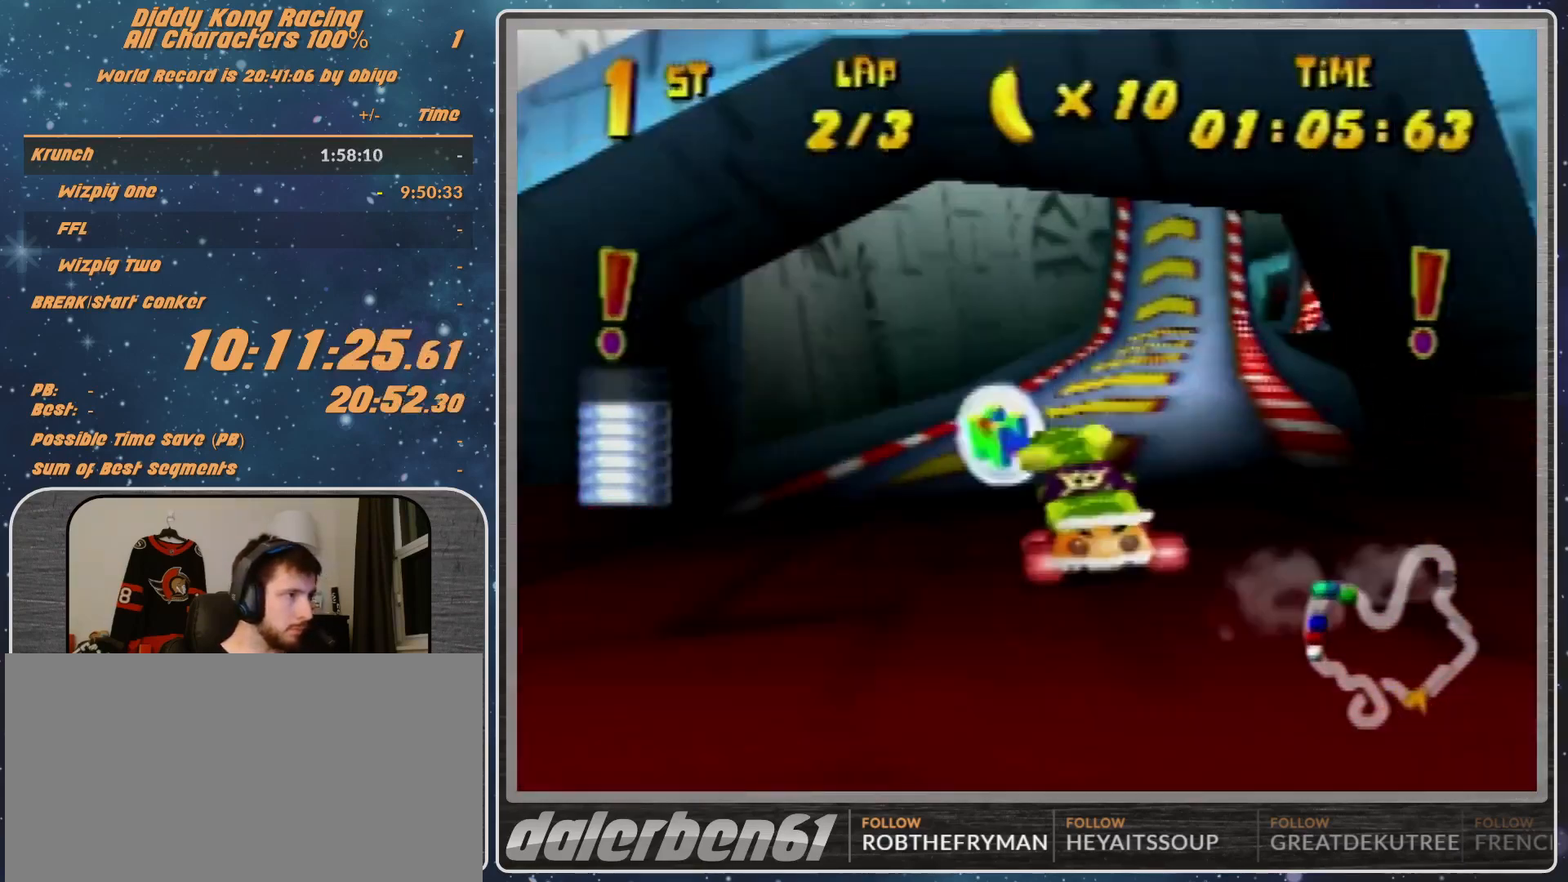
{"buttons": [], "left_stick": "right", "events": [[67, "A", "down"], [167, "A", "up"], [167, "left_stick", "center"], [367, "left_stick", "right"]]}
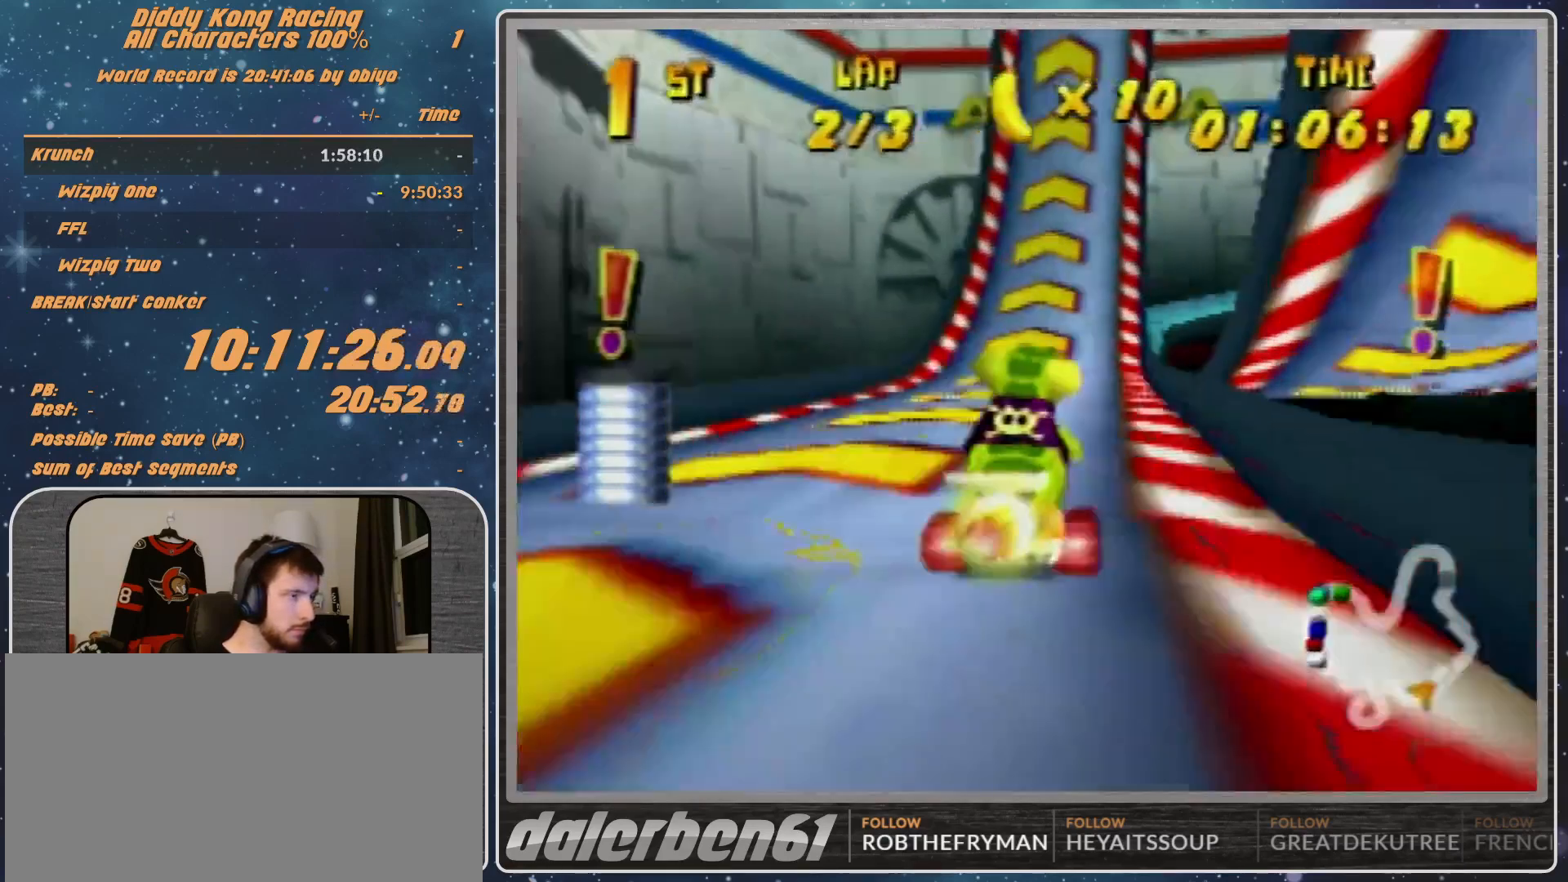
{"buttons": [], "left_stick": "right", "events": []}
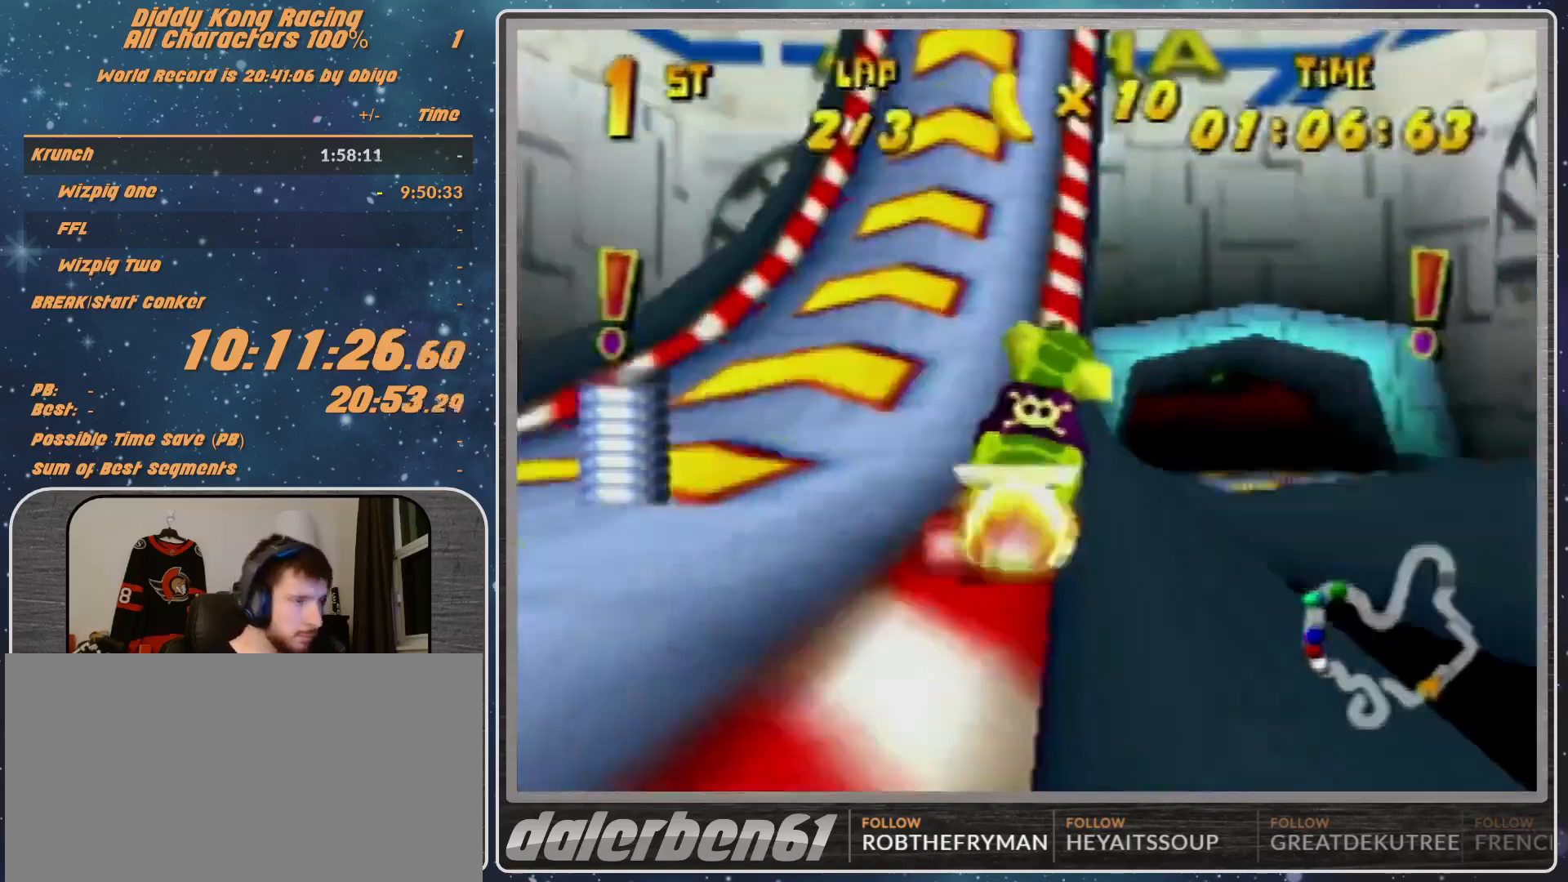
{"buttons": [], "left_stick": "right", "events": []}
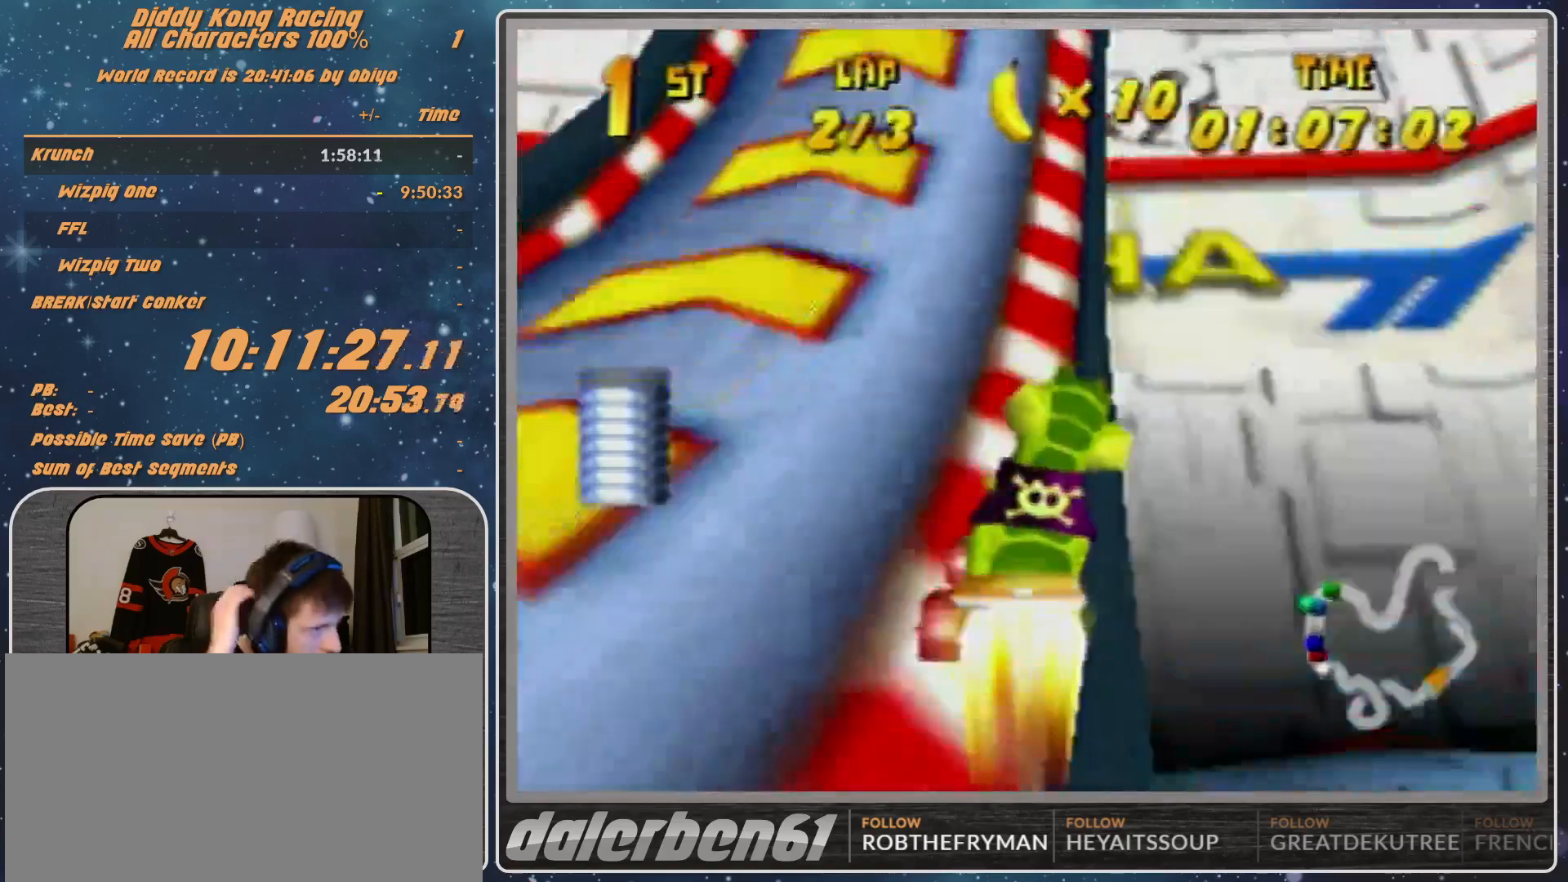
{"buttons": [], "left_stick": "right", "events": []}
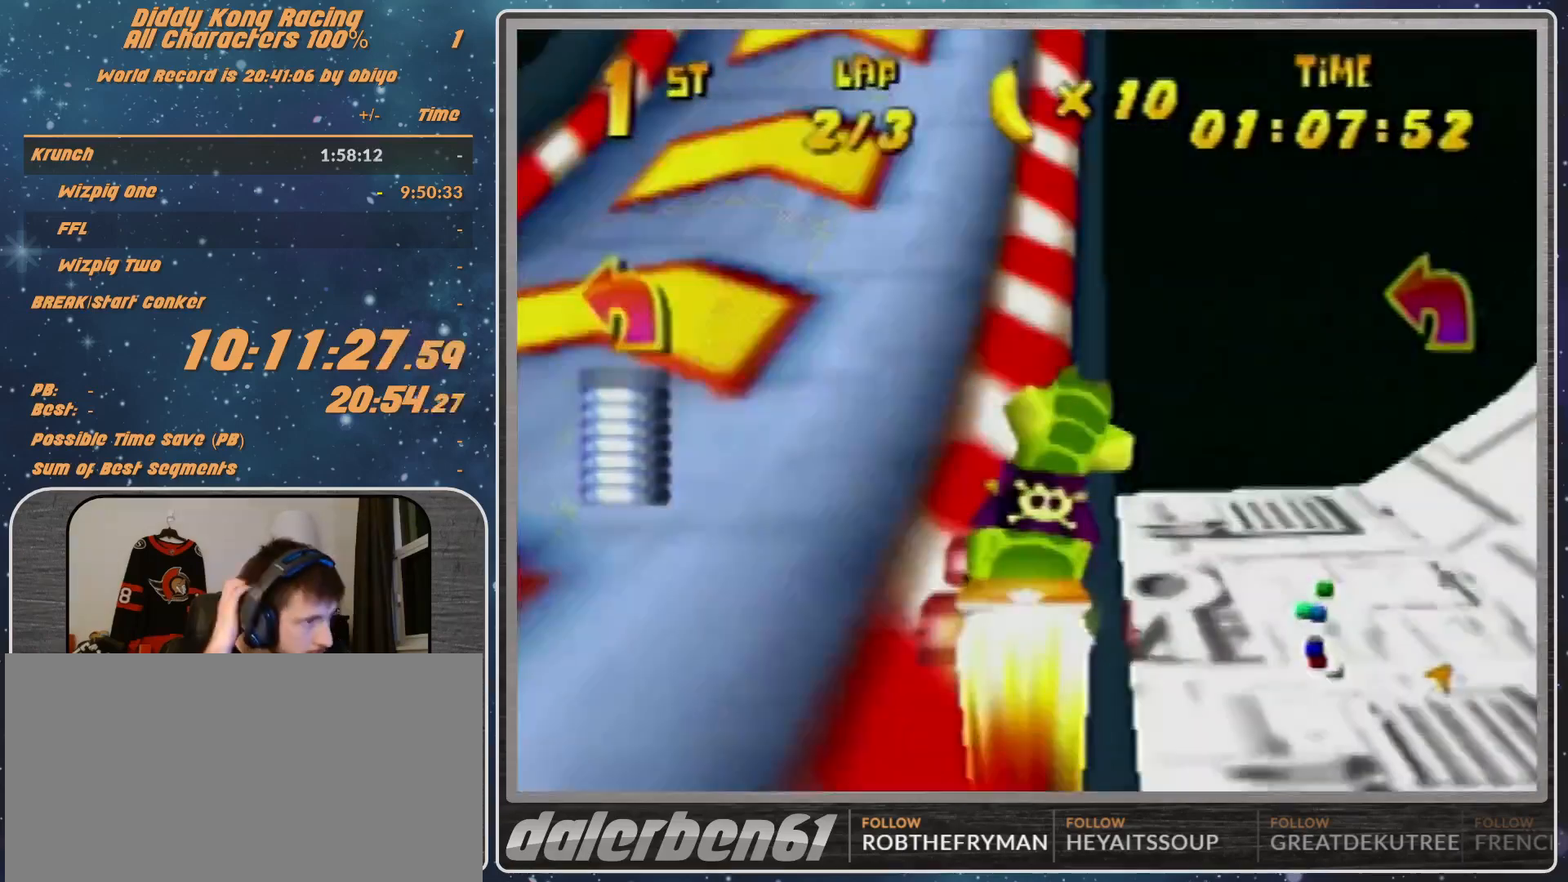
{"buttons": [], "left_stick": "right", "events": []}
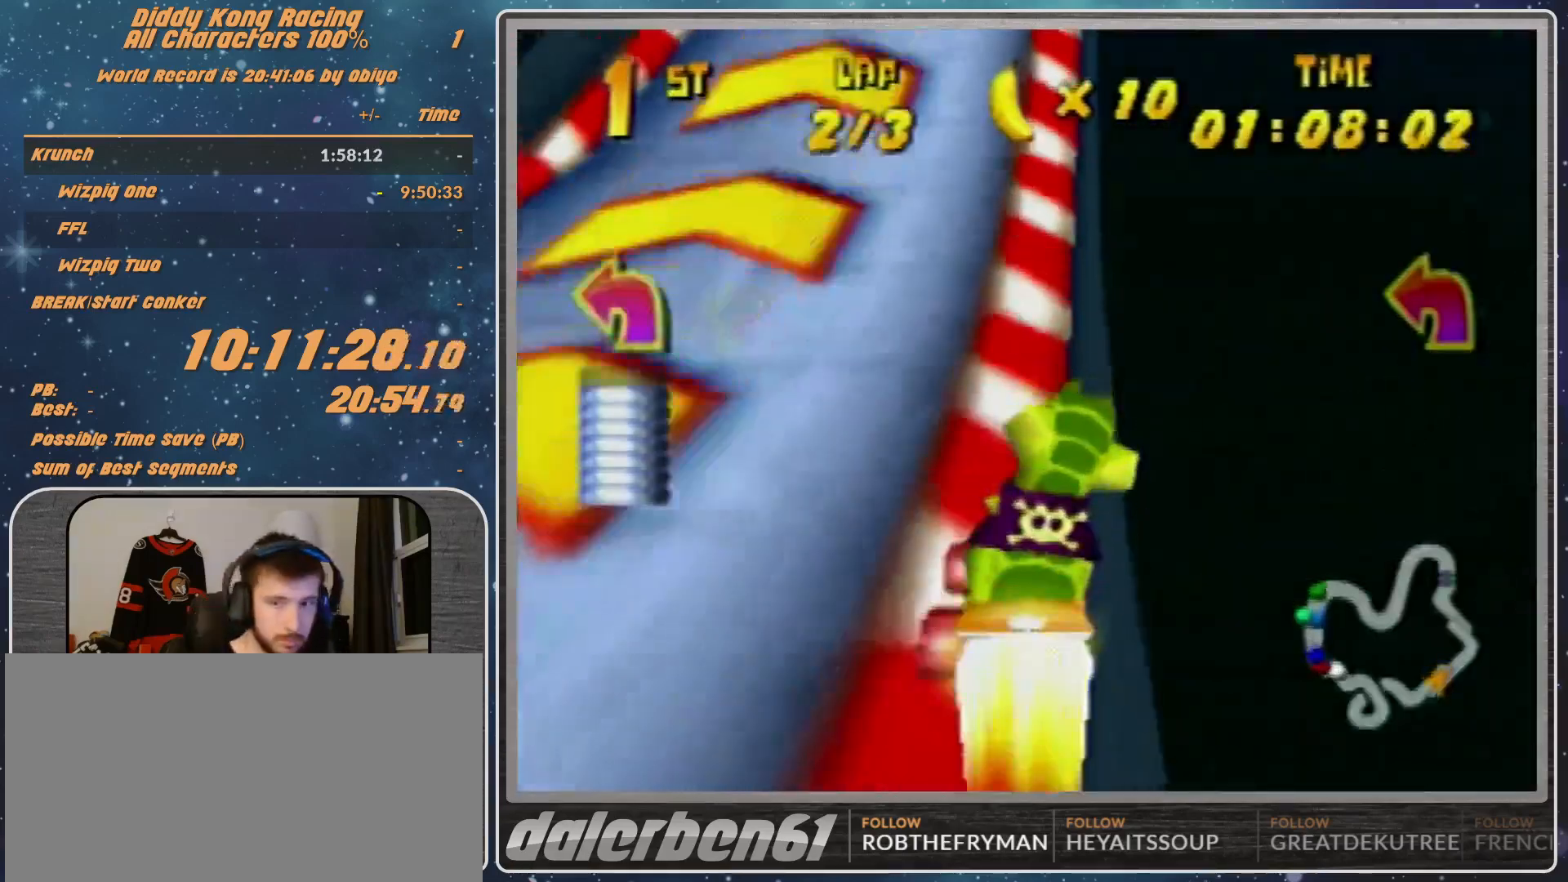
{"buttons": [], "left_stick": "right", "events": []}
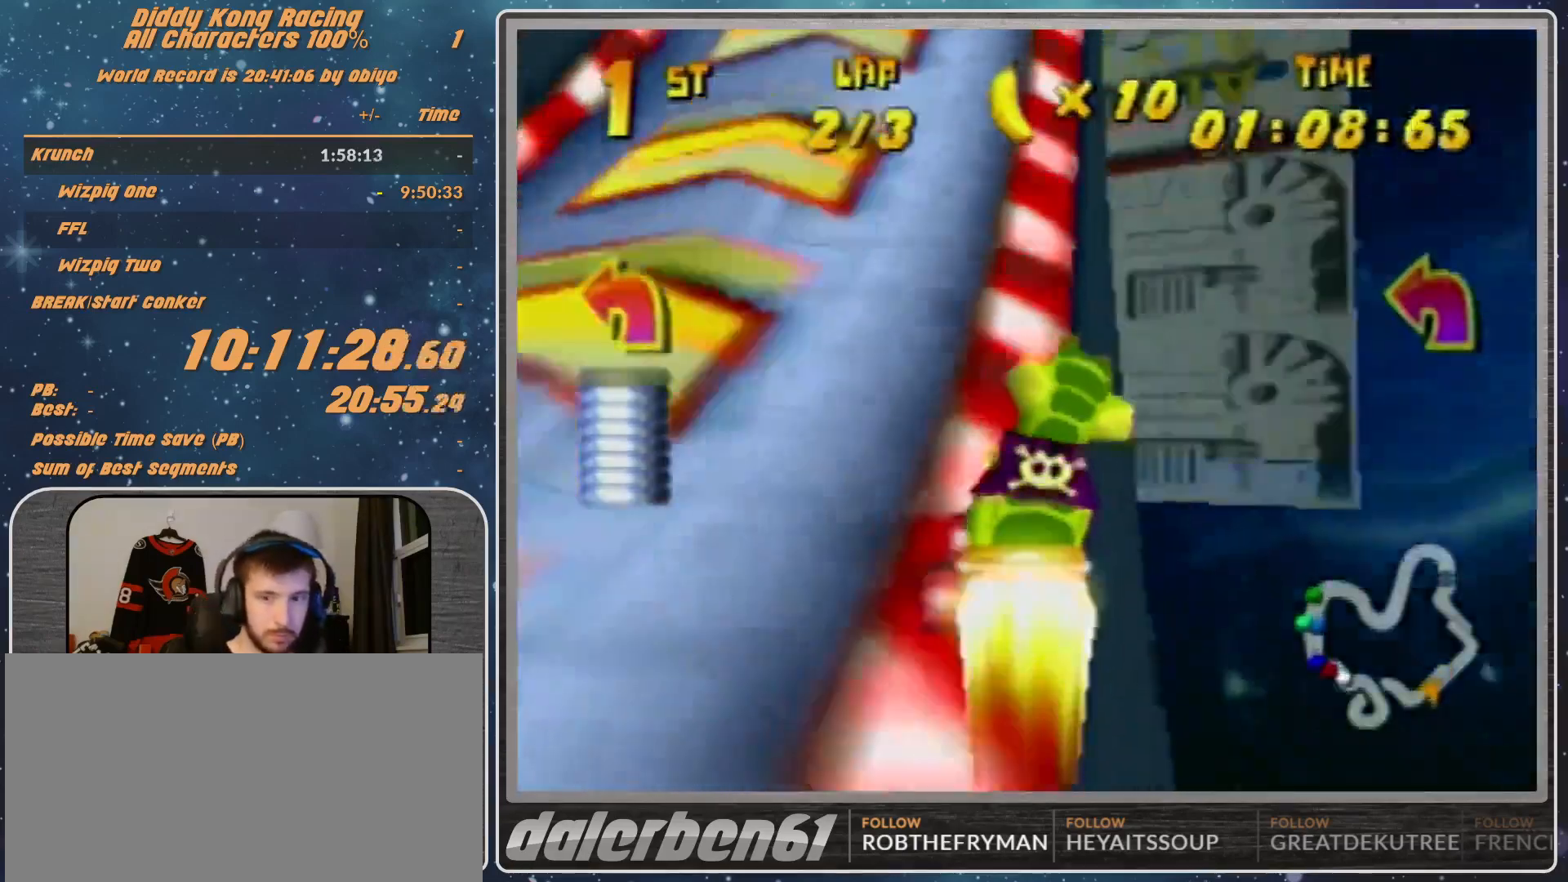
{"buttons": [], "left_stick": "right", "events": []}
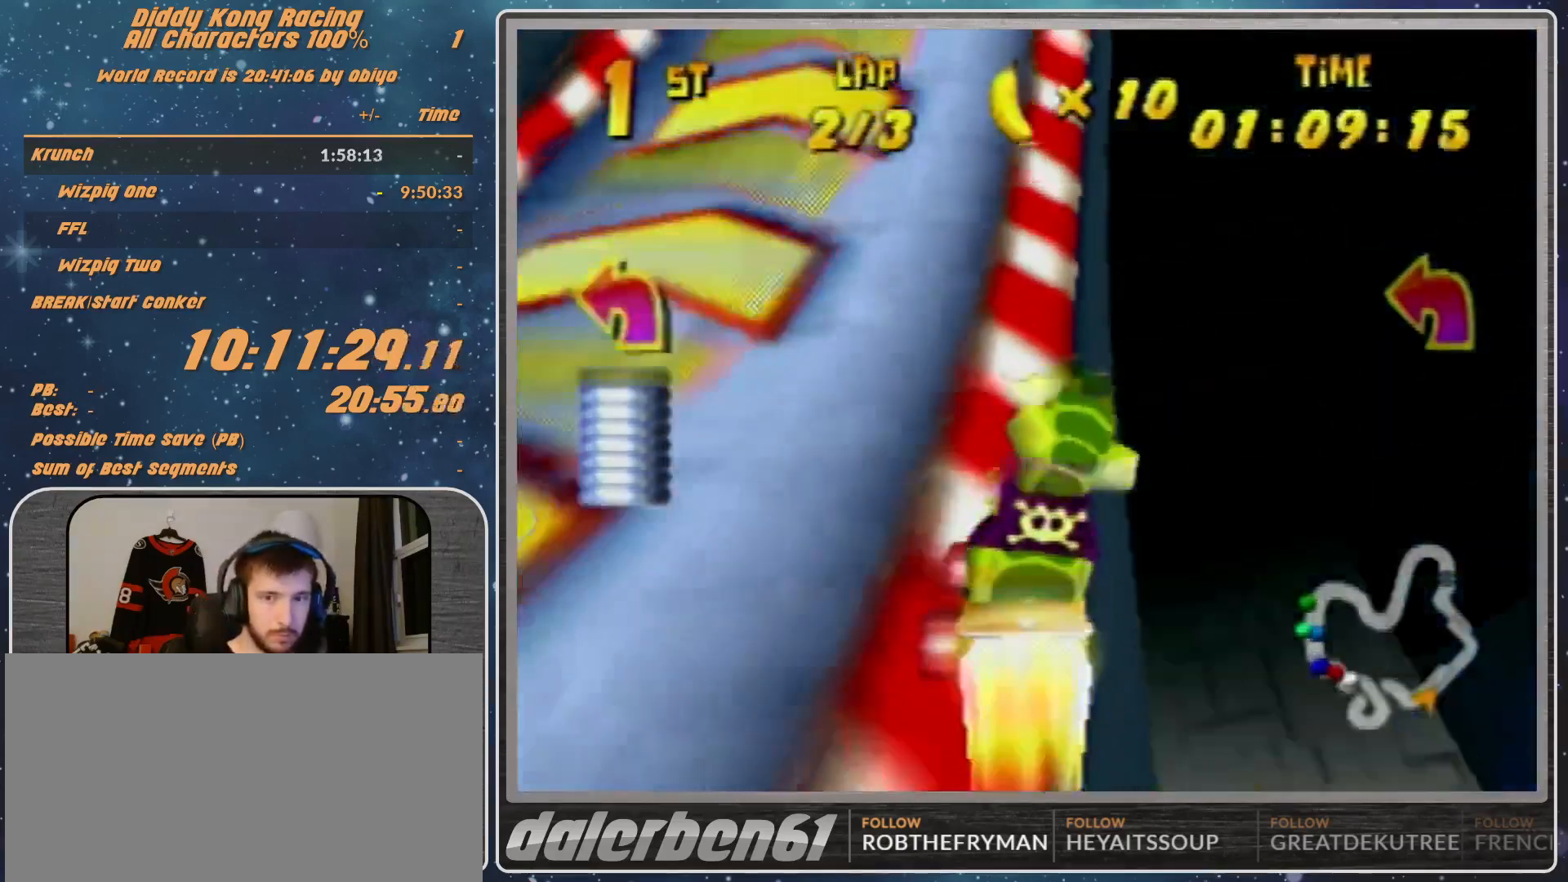
{"buttons": [], "left_stick": "right", "events": []}
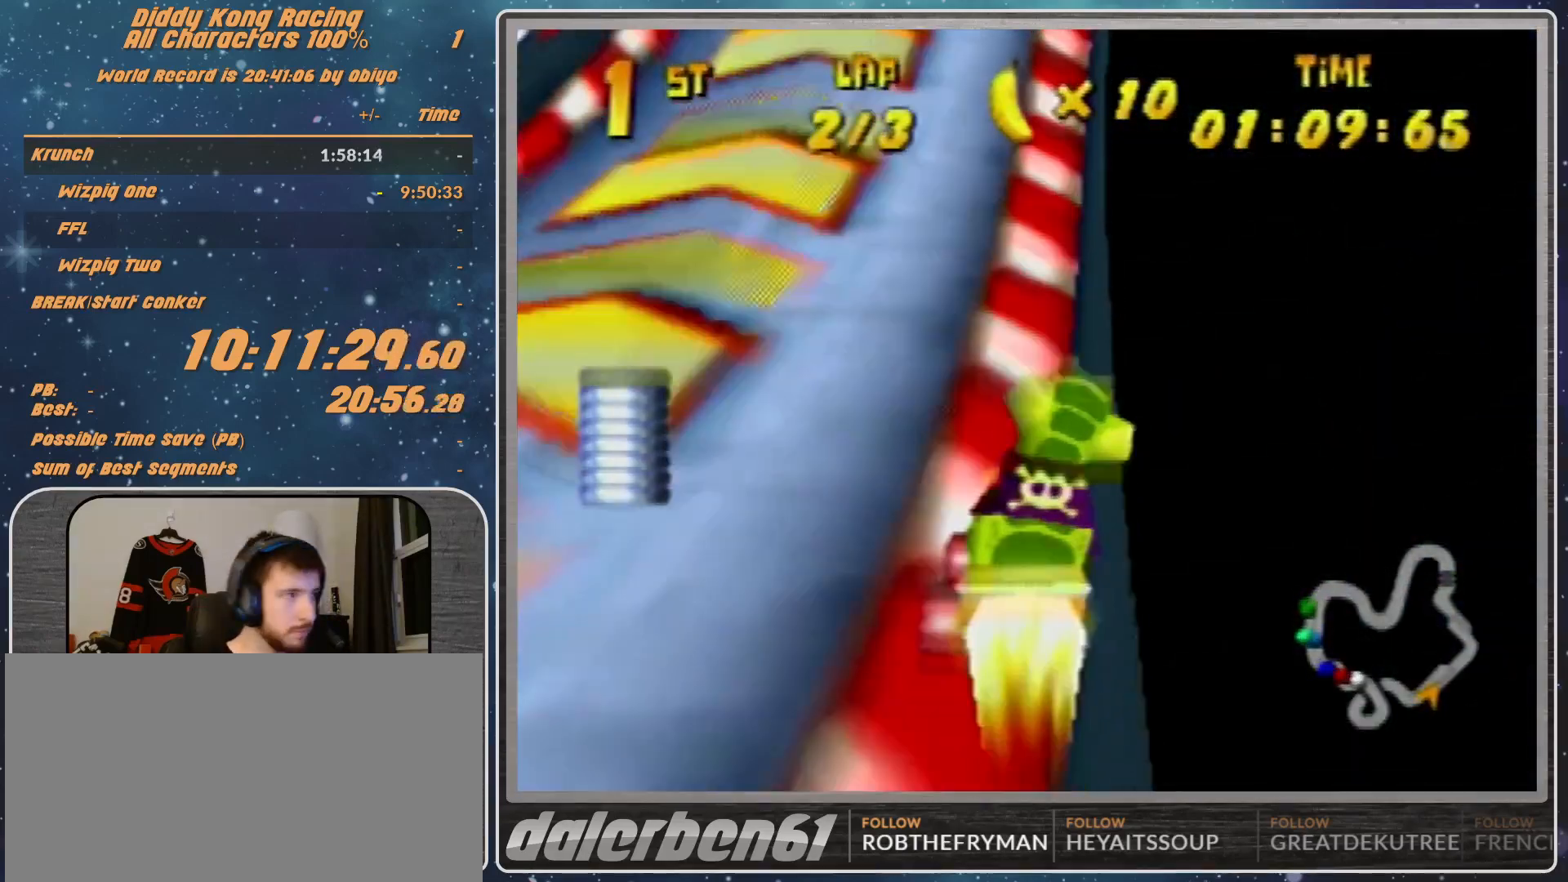
{"buttons": [], "left_stick": "right", "events": []}
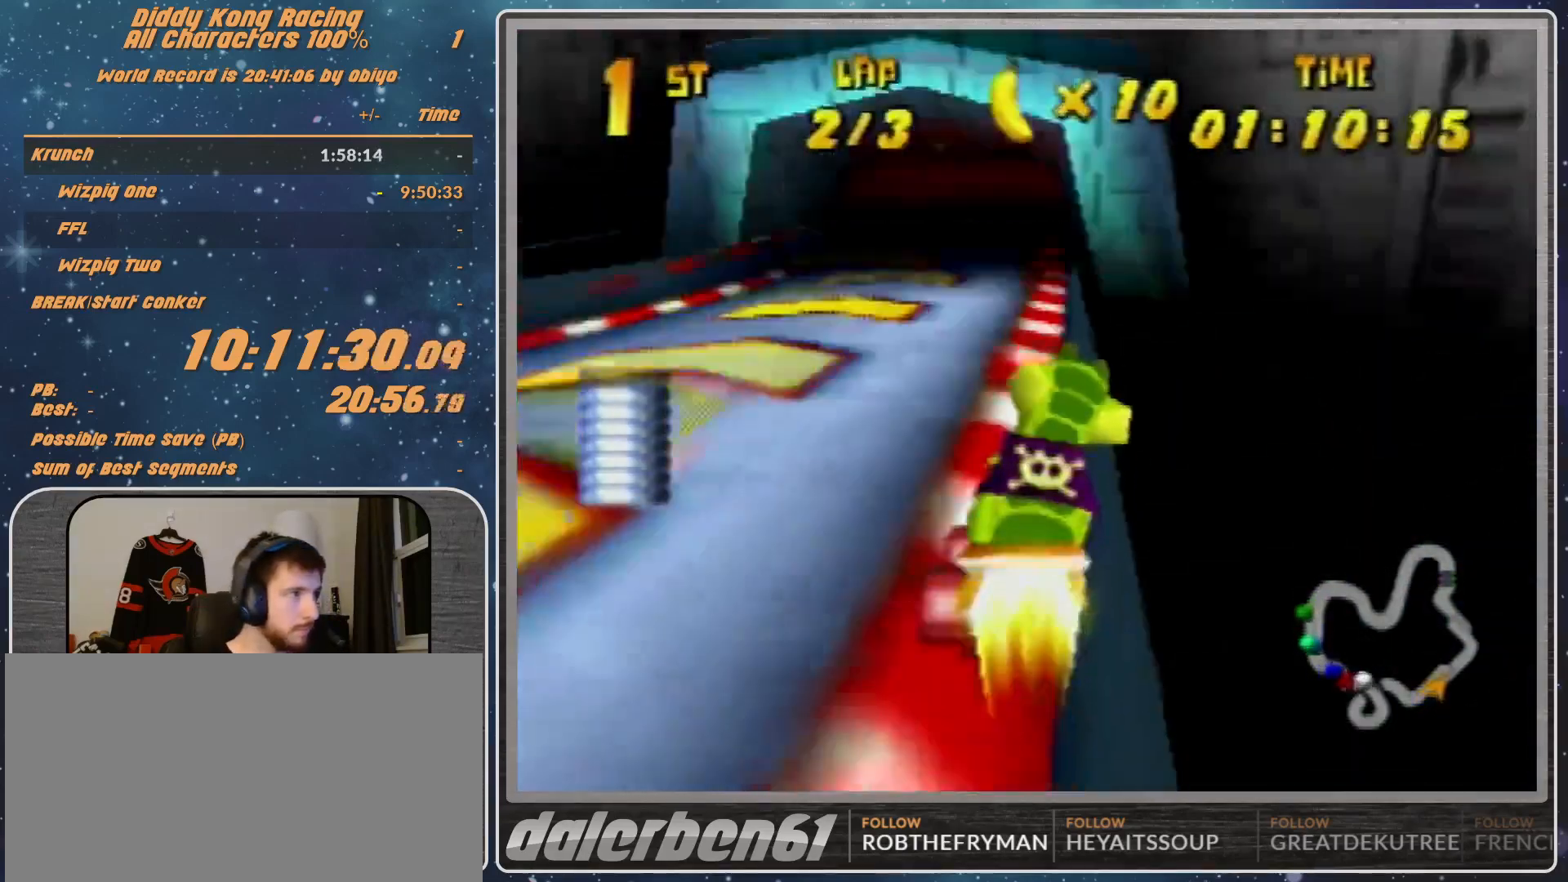
{"buttons": ["A"], "left_stick": "center", "events": [[33, "left_stick", "left"], [367, "left_stick", "center"], [467, "A", "down"]]}
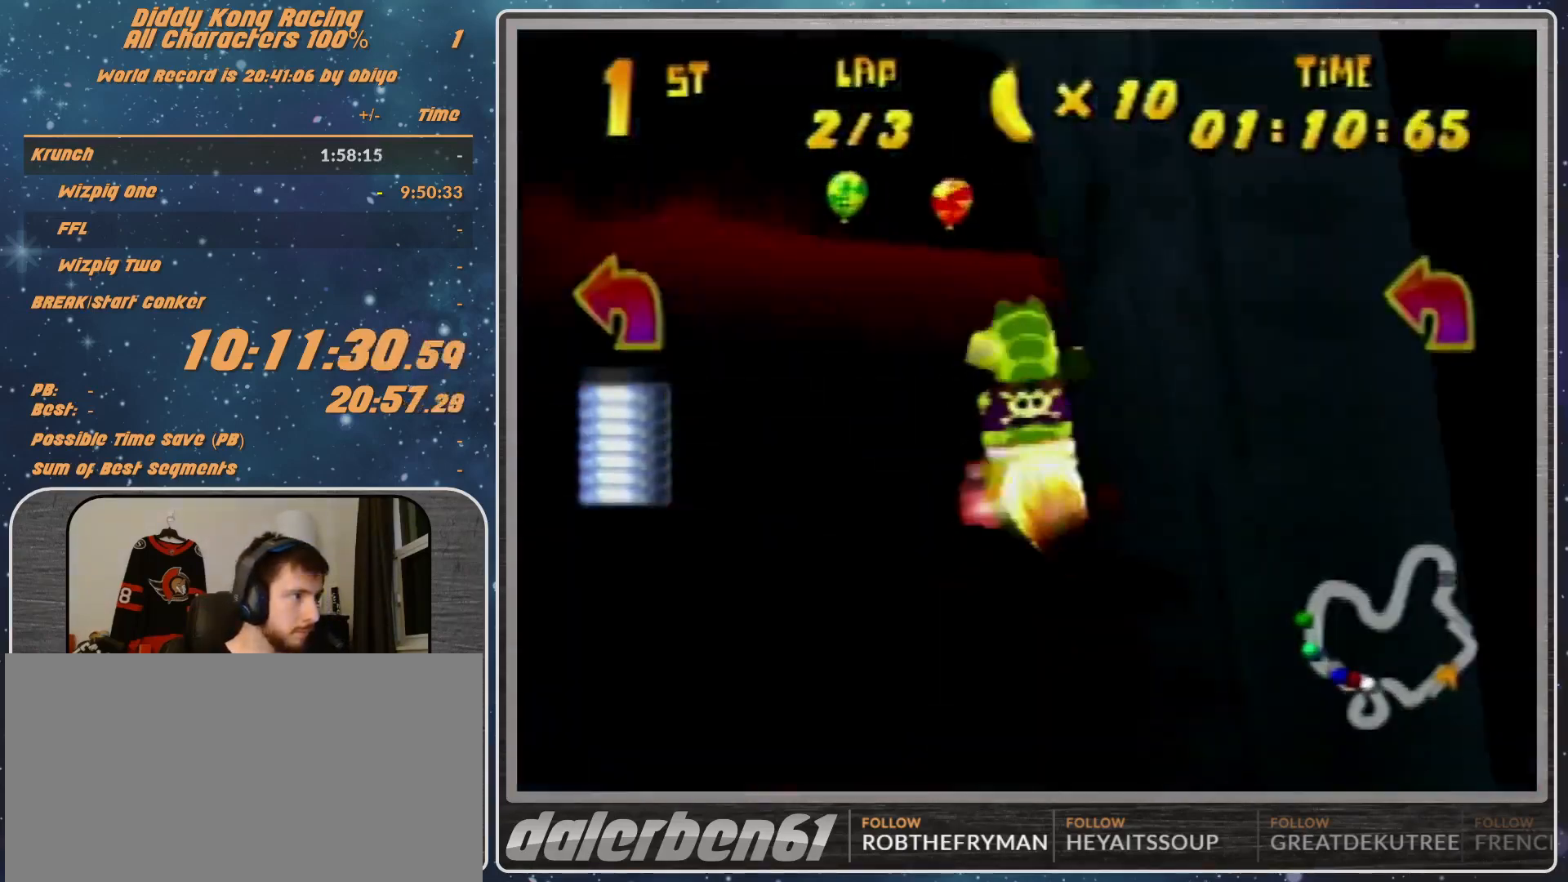
{"buttons": ["R1"], "left_stick": "left", "events": [[33, "R1", "down"], [33, "left_stick", "left"], [300, "A", "up"], [433, "A", "down"], [500, "A", "up"]]}
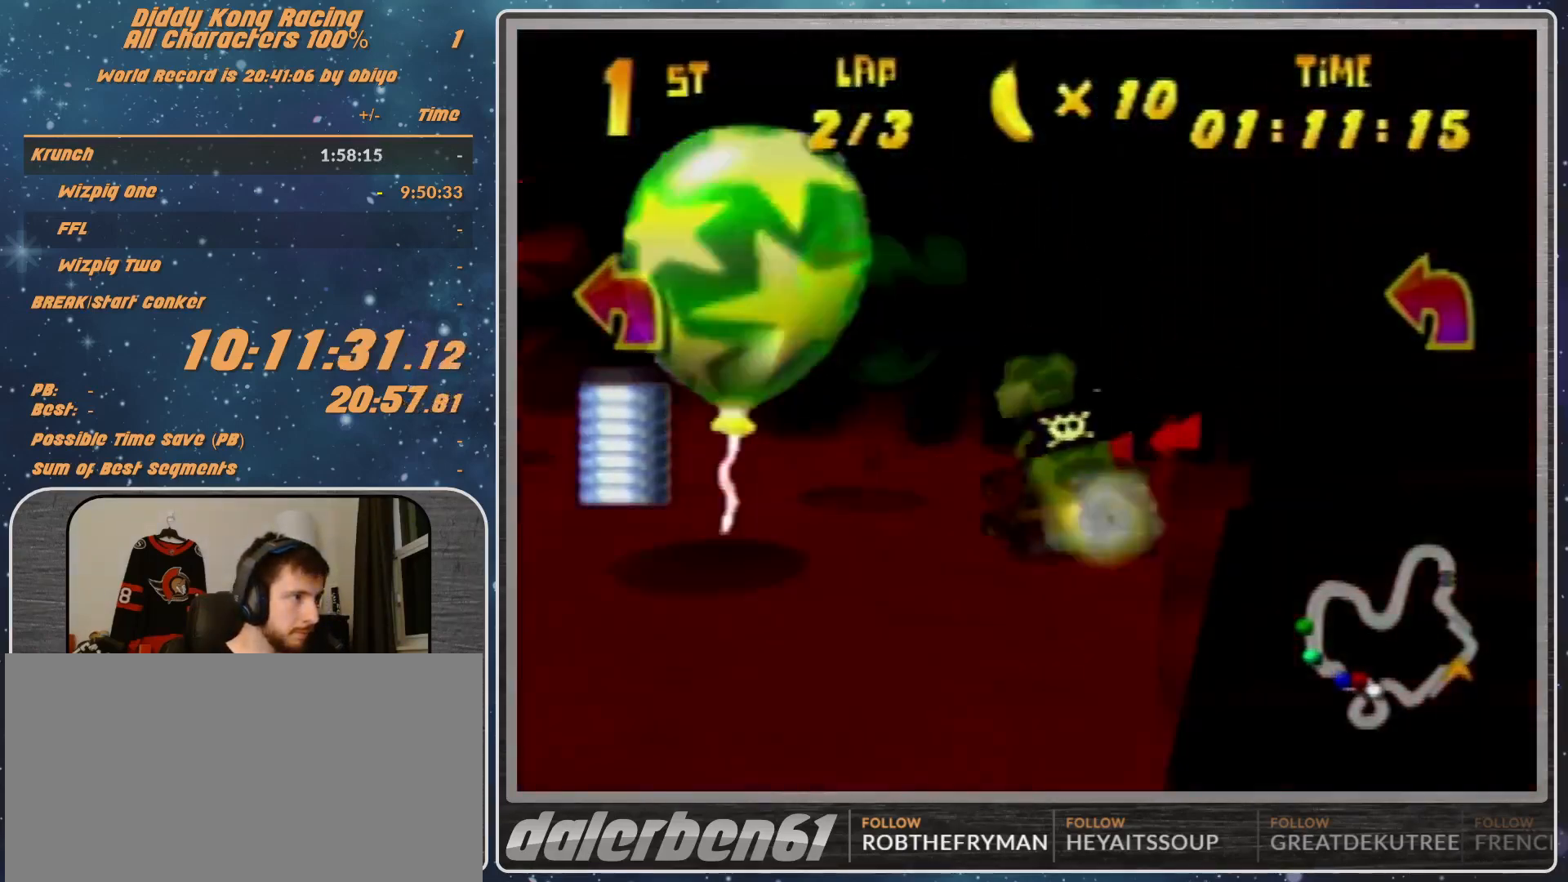
{"buttons": ["A", "B", "R1"], "left_stick": "left", "events": [[100, "A", "down"], [433, "B", "down"]]}
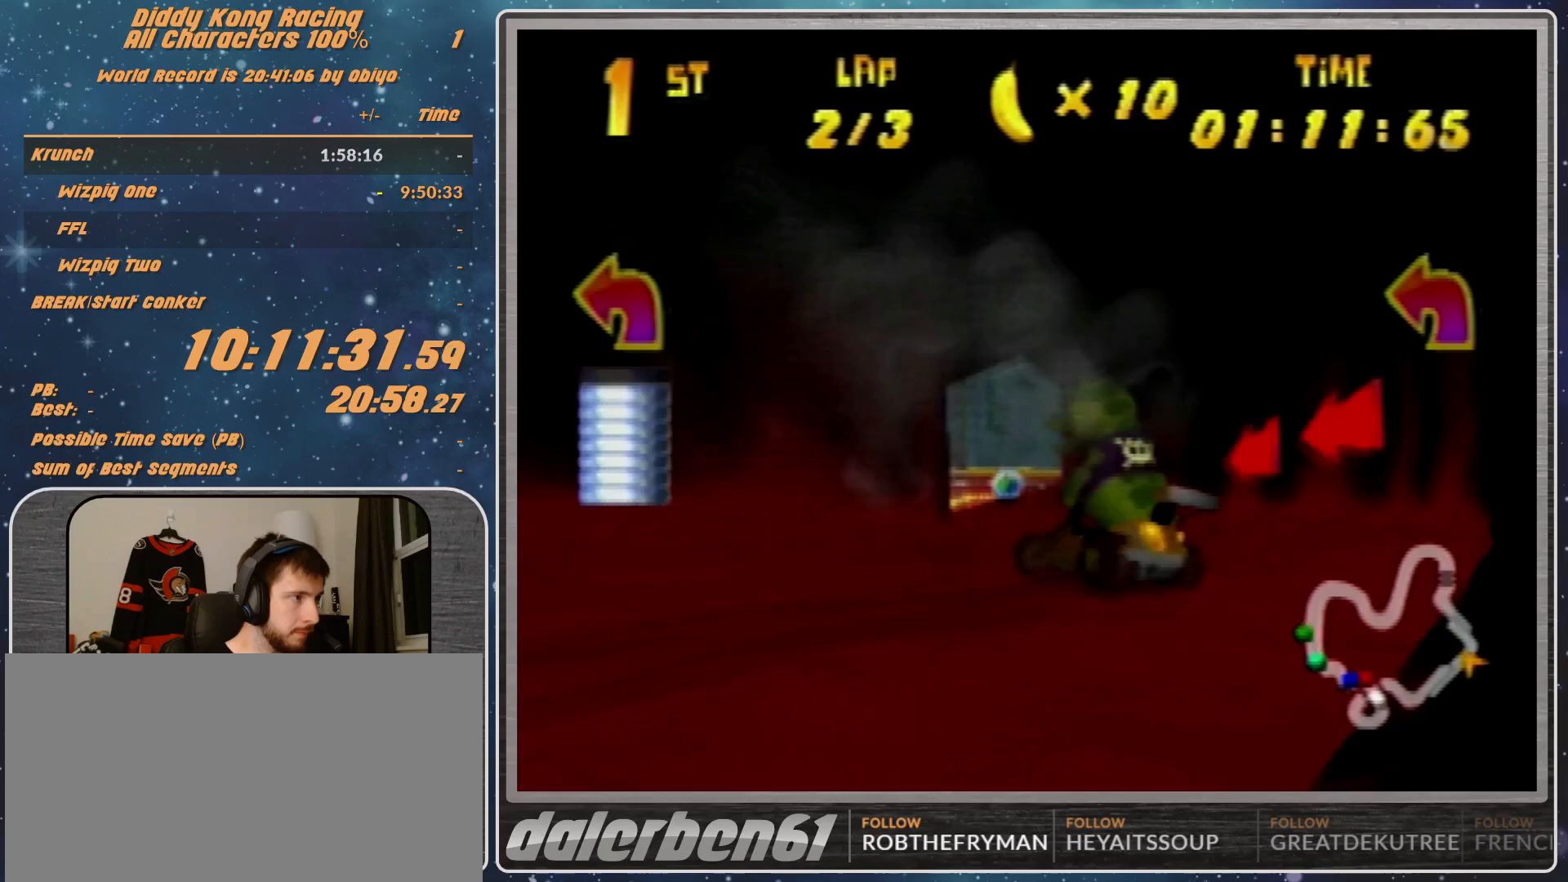
{"buttons": [], "left_stick": "up", "events": [[100, "B", "up"], [433, "A", "up"], [433, "R1", "up"], [433, "left_stick", "up"]]}
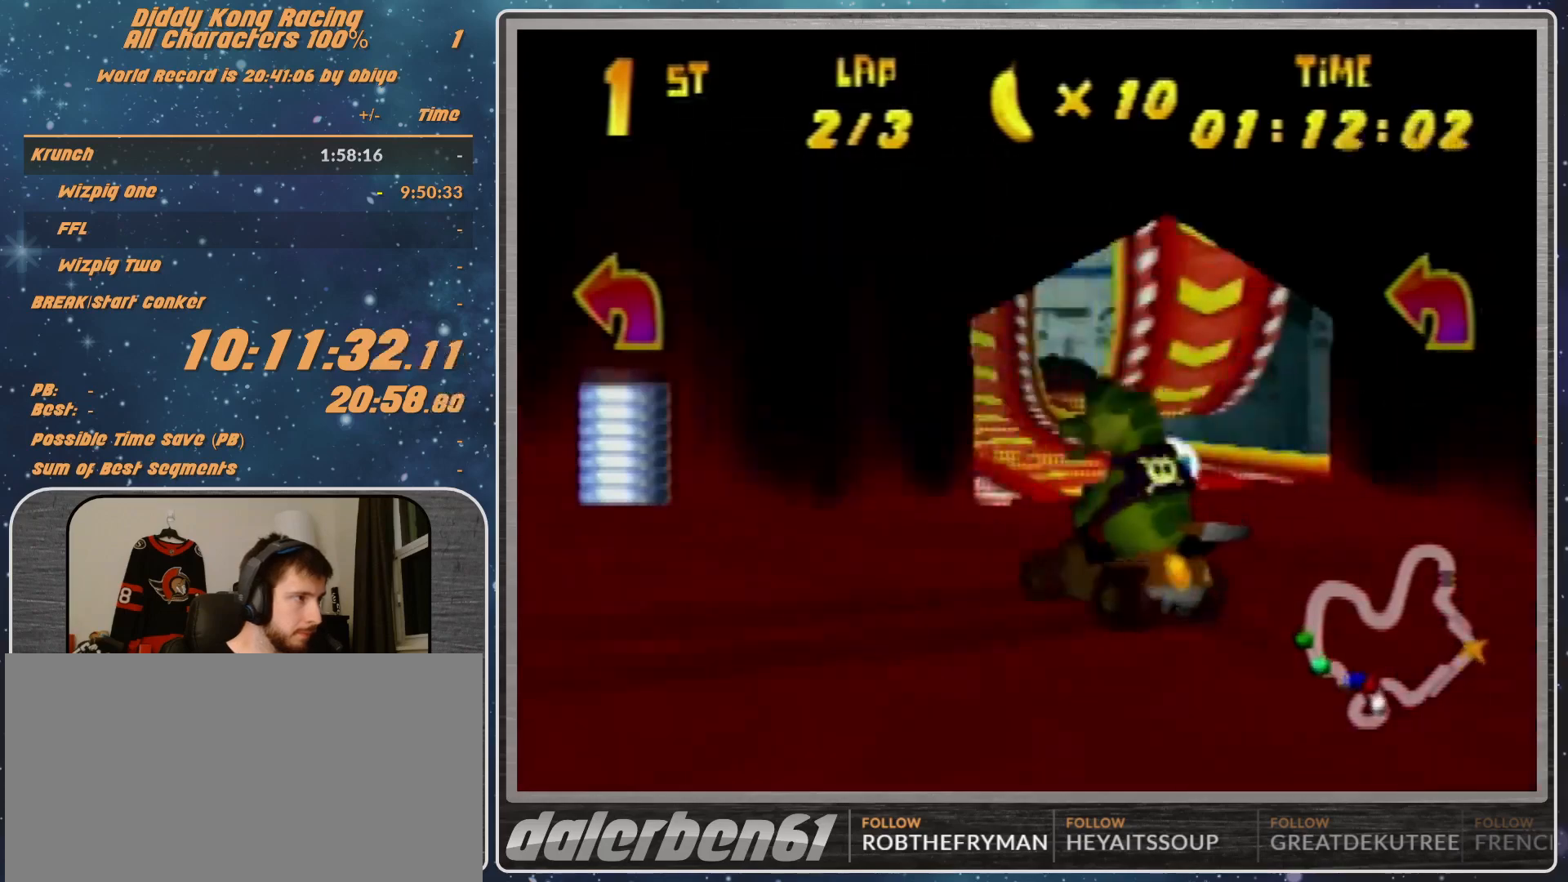
{"buttons": [], "left_stick": "left", "events": [[133, "A", "down"], [133, "left_stick", "center"], [200, "A", "up"], [200, "left_stick", "up-right"], [467, "left_stick", "left"]]}